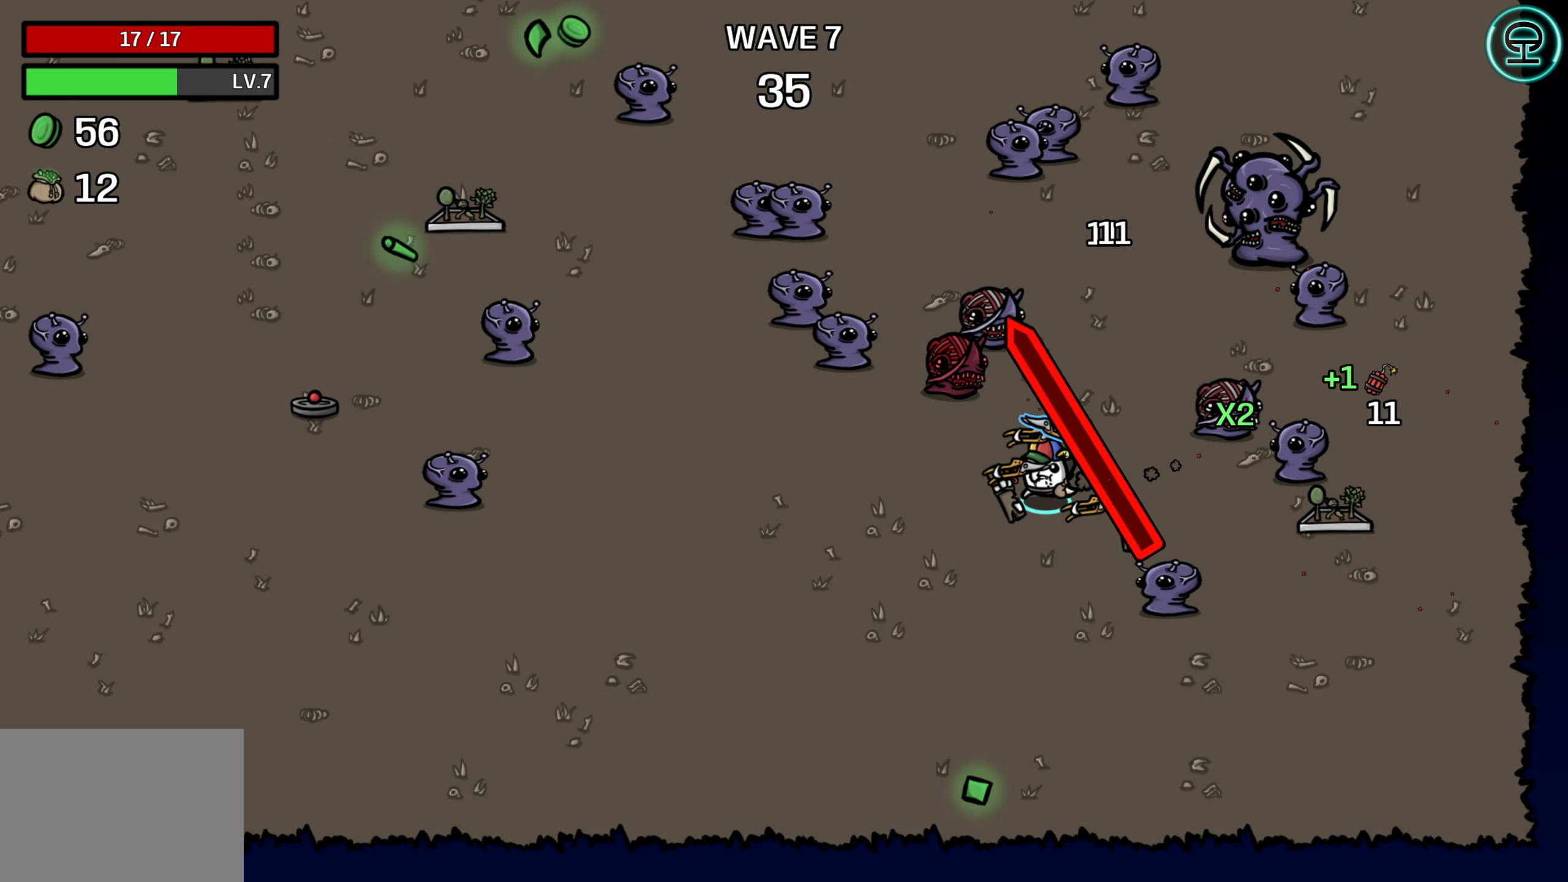
Gameplay with a controller (Xbox layout); each line is a JSON object with the inputs held at the frame after it. "events" lists button and stick changes between this image and that frame as [ms after this image, input, new state], when the widget could be followed in between. Not read: L3 R3 right_stick.
{"buttons": [], "left_stick": "left", "events": []}
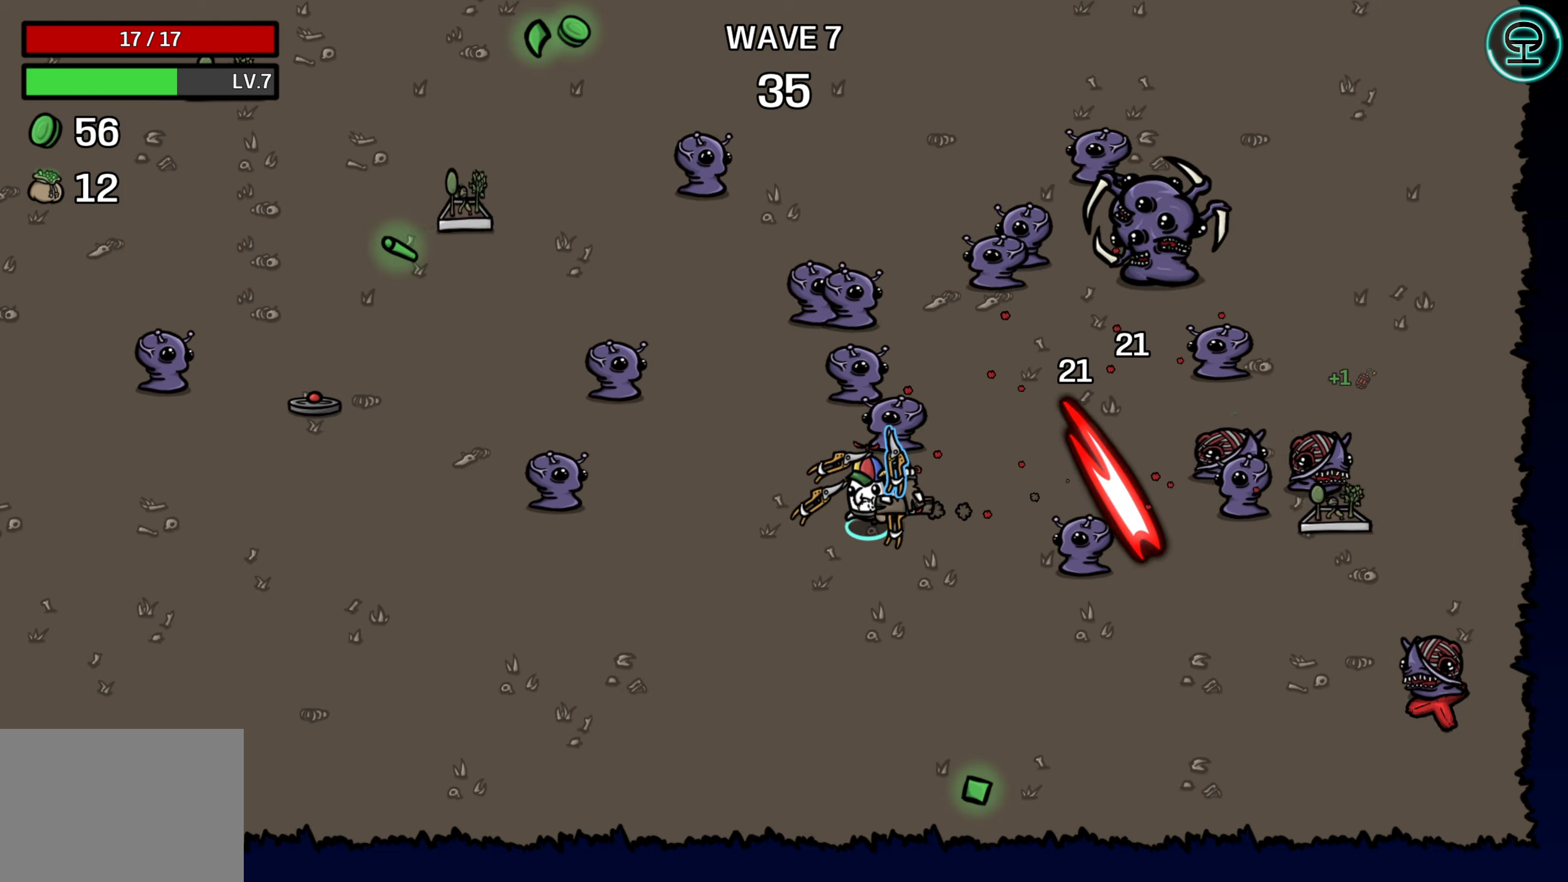
{"buttons": [], "left_stick": "left", "events": []}
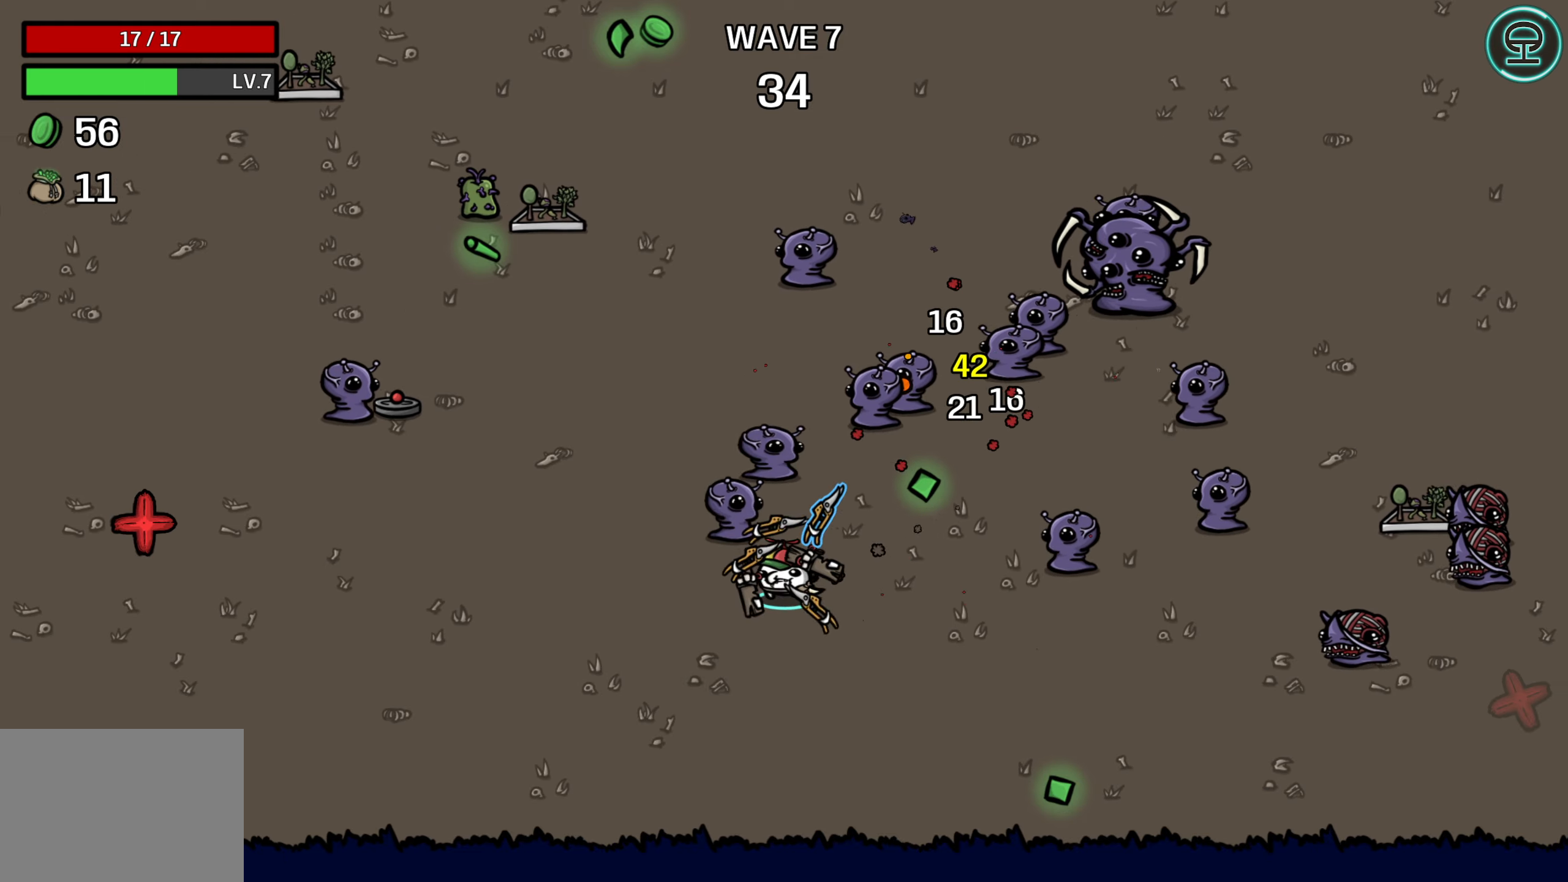
{"buttons": [], "left_stick": "up", "events": [[334, "left_stick", "up-left"], [500, "left_stick", "up"]]}
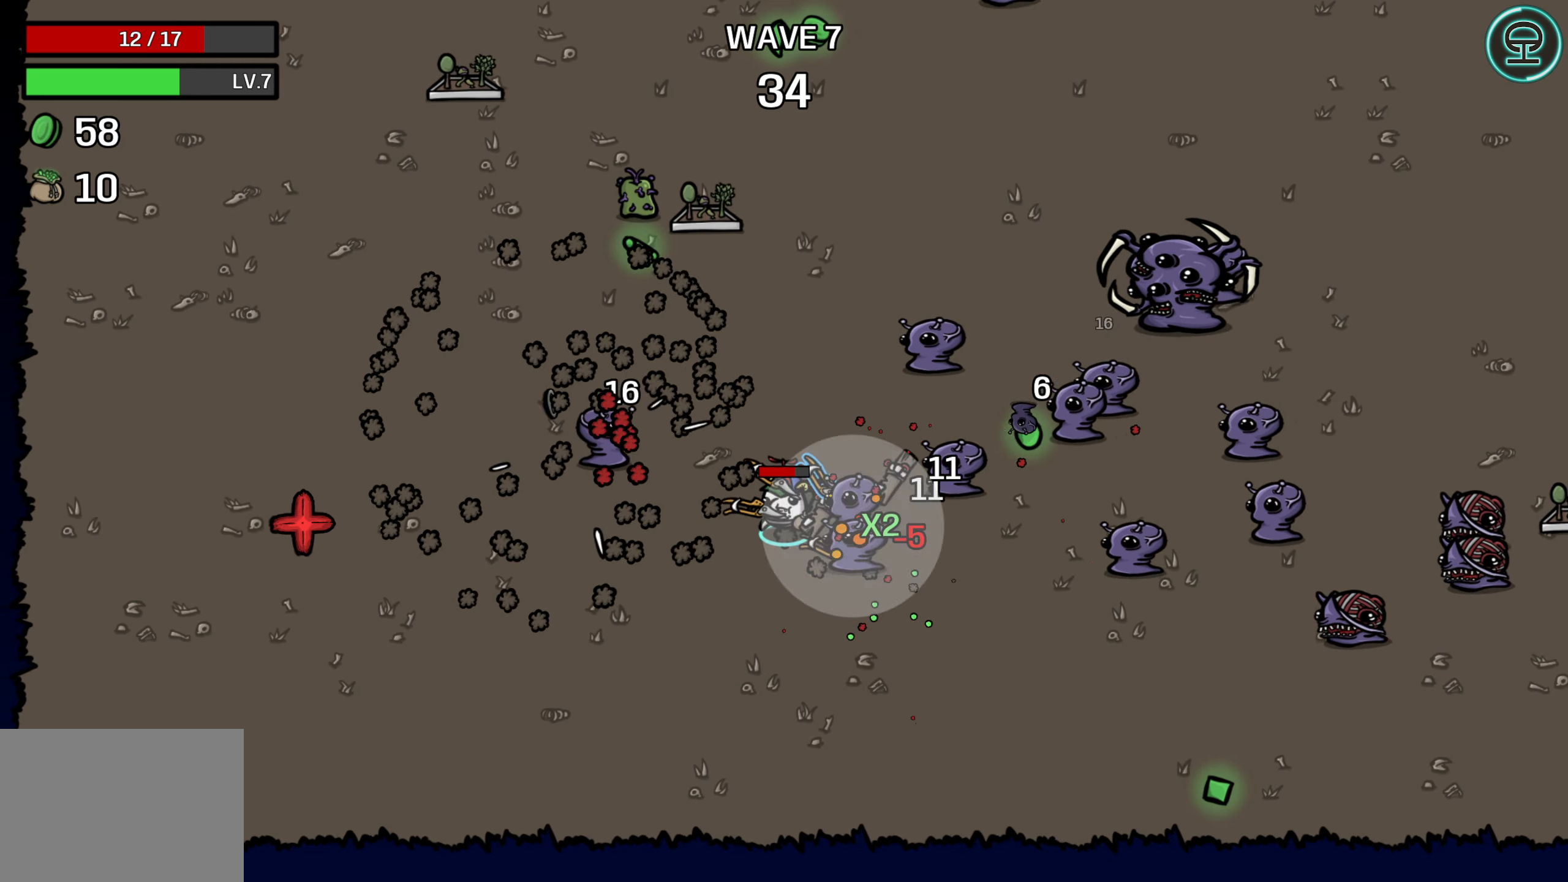
{"buttons": [], "left_stick": "up-left", "events": [[200, "left_stick", "up-left"]]}
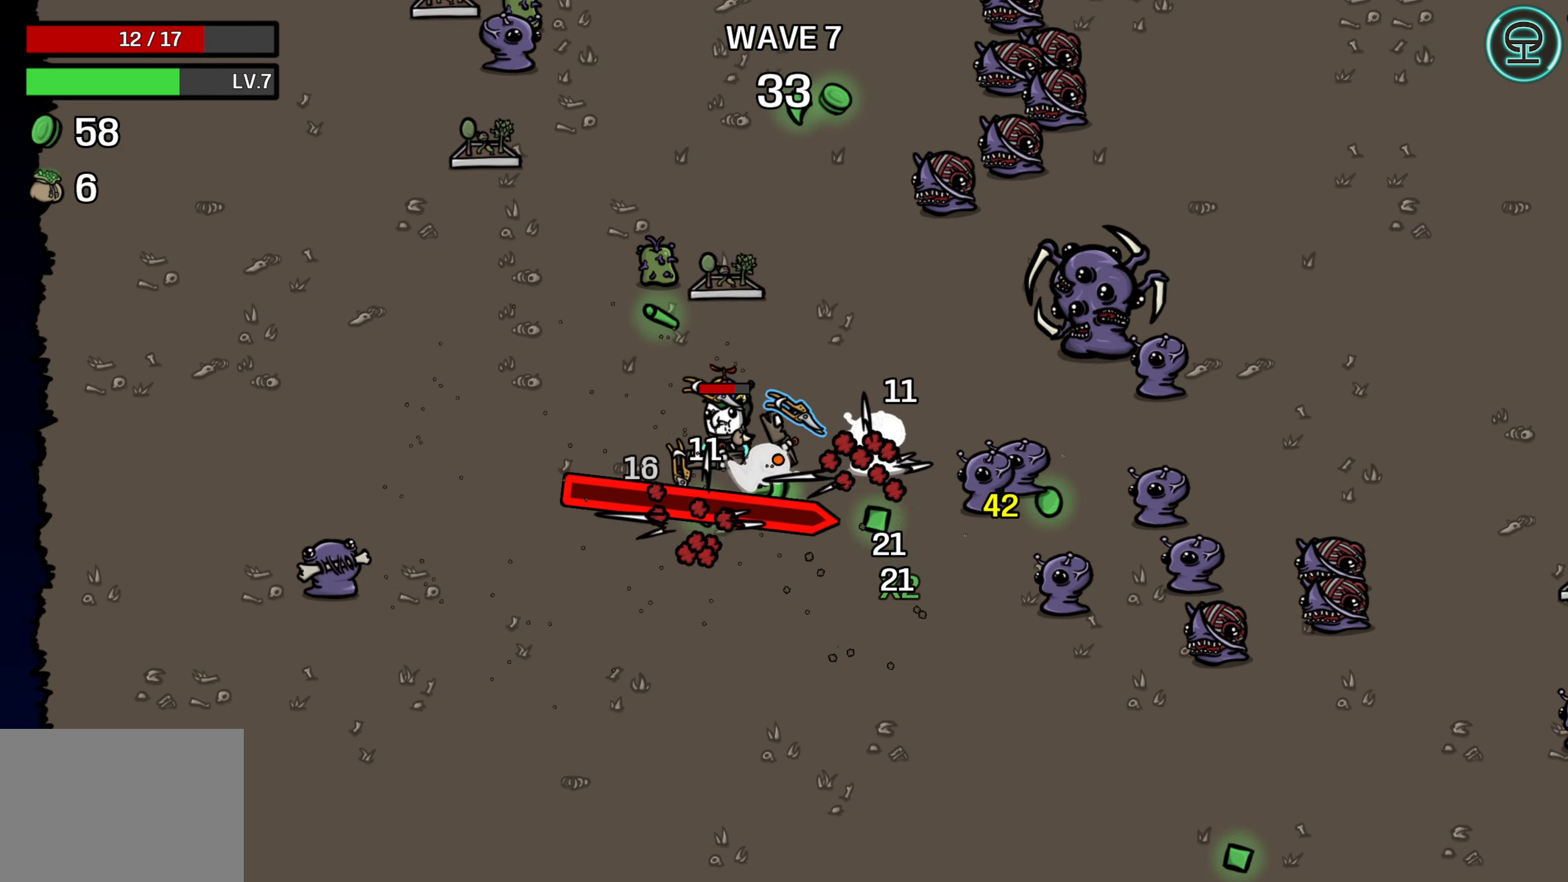
{"buttons": [], "left_stick": "up-right", "events": [[17, "left_stick", "left"], [184, "left_stick", "up-left"], [450, "left_stick", "up-right"]]}
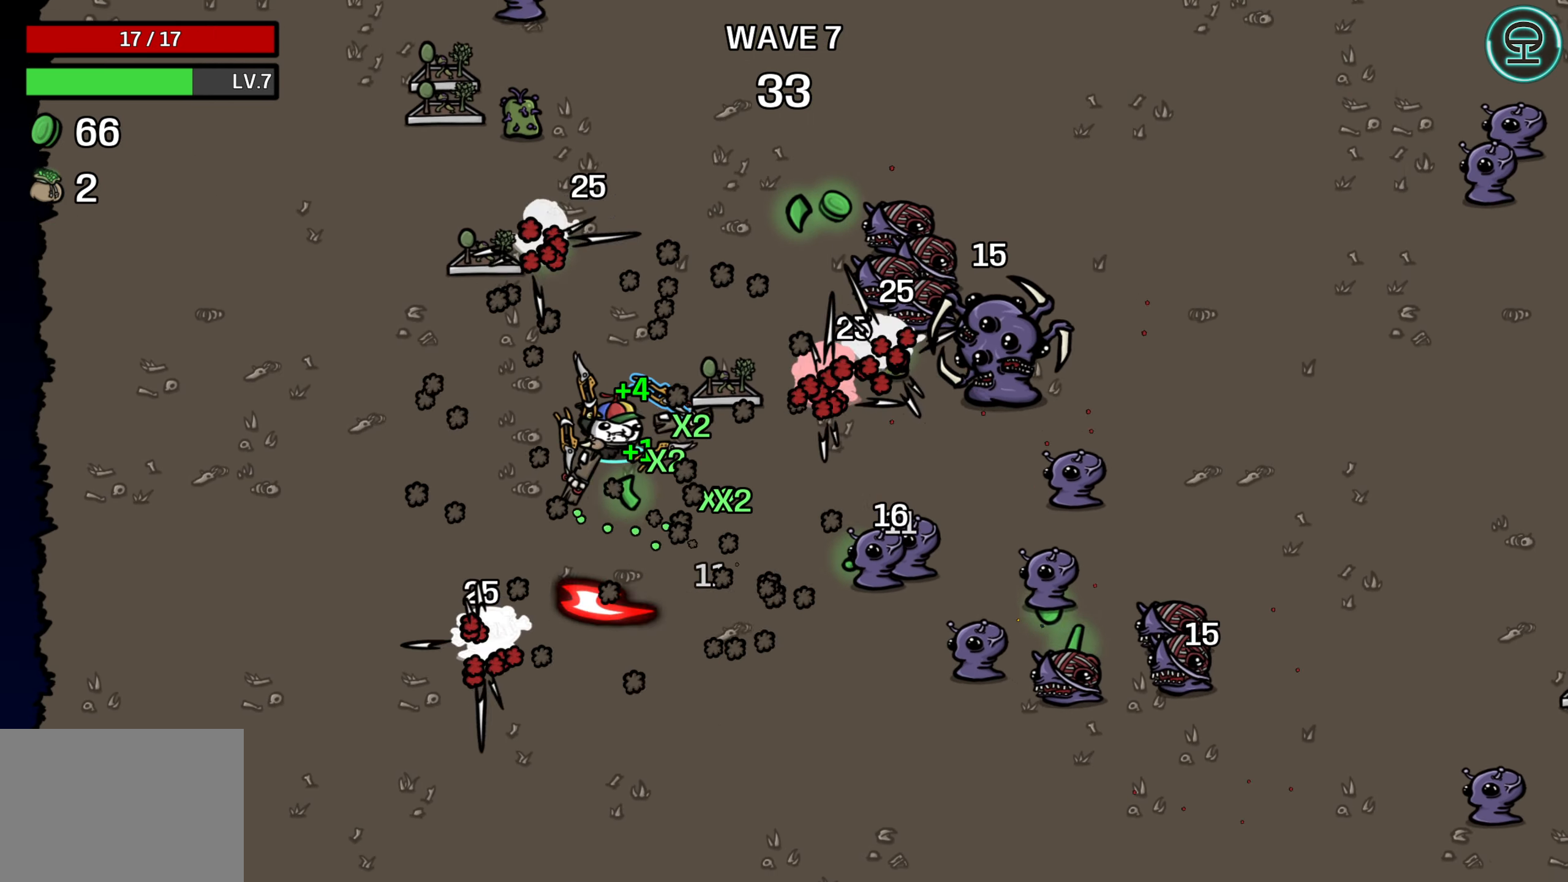
{"buttons": [], "left_stick": "up-left", "events": [[250, "left_stick", "up"], [384, "left_stick", "up-left"]]}
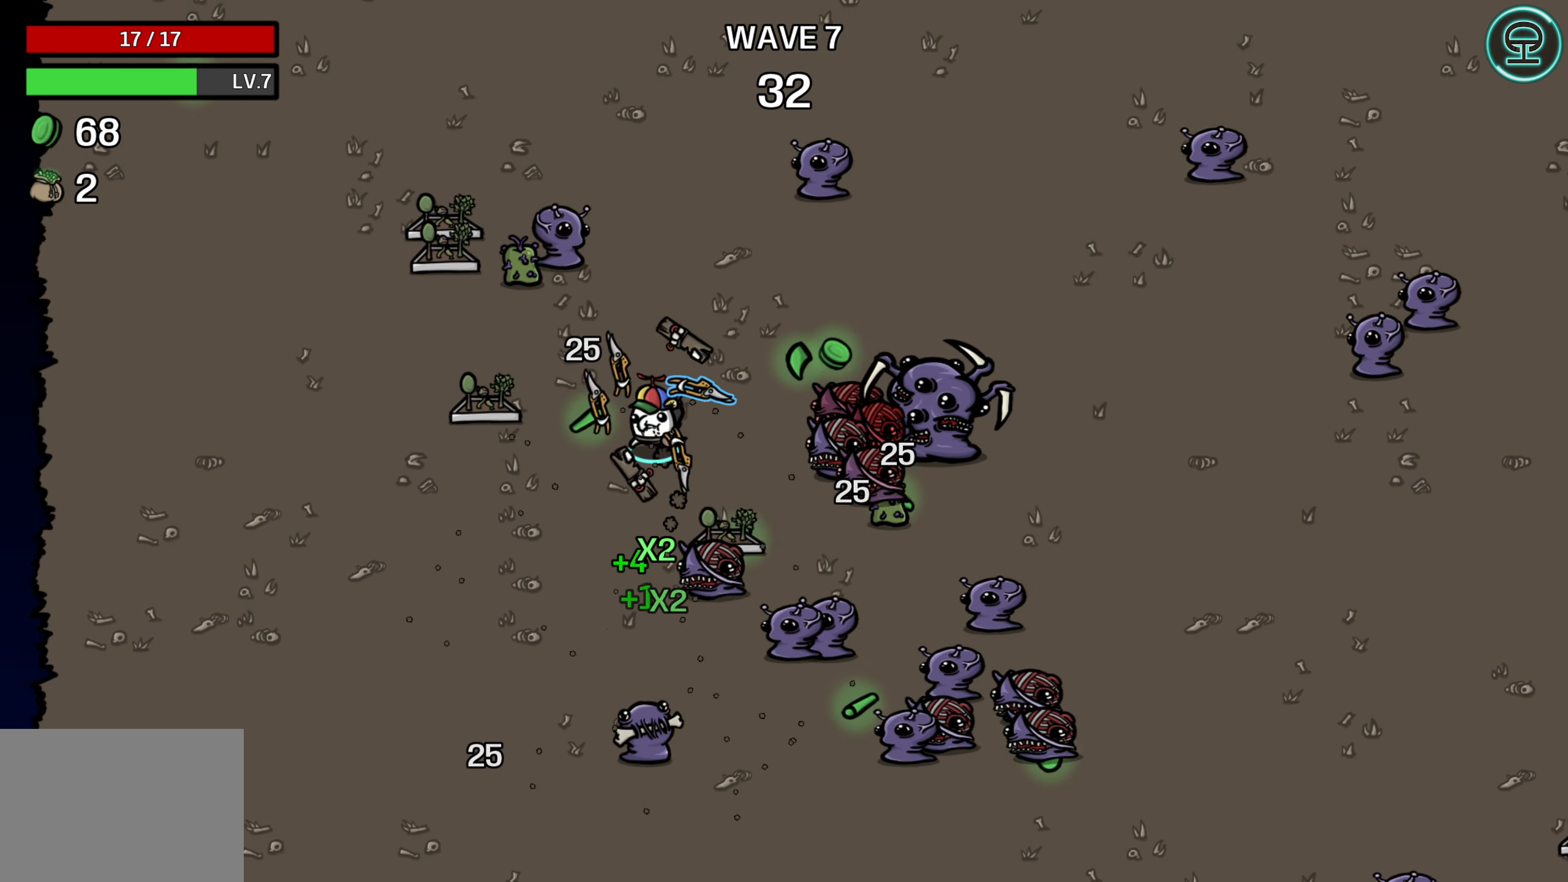
{"buttons": [], "left_stick": "up-left", "events": [[84, "left_stick", "left"], [367, "left_stick", "up-left"]]}
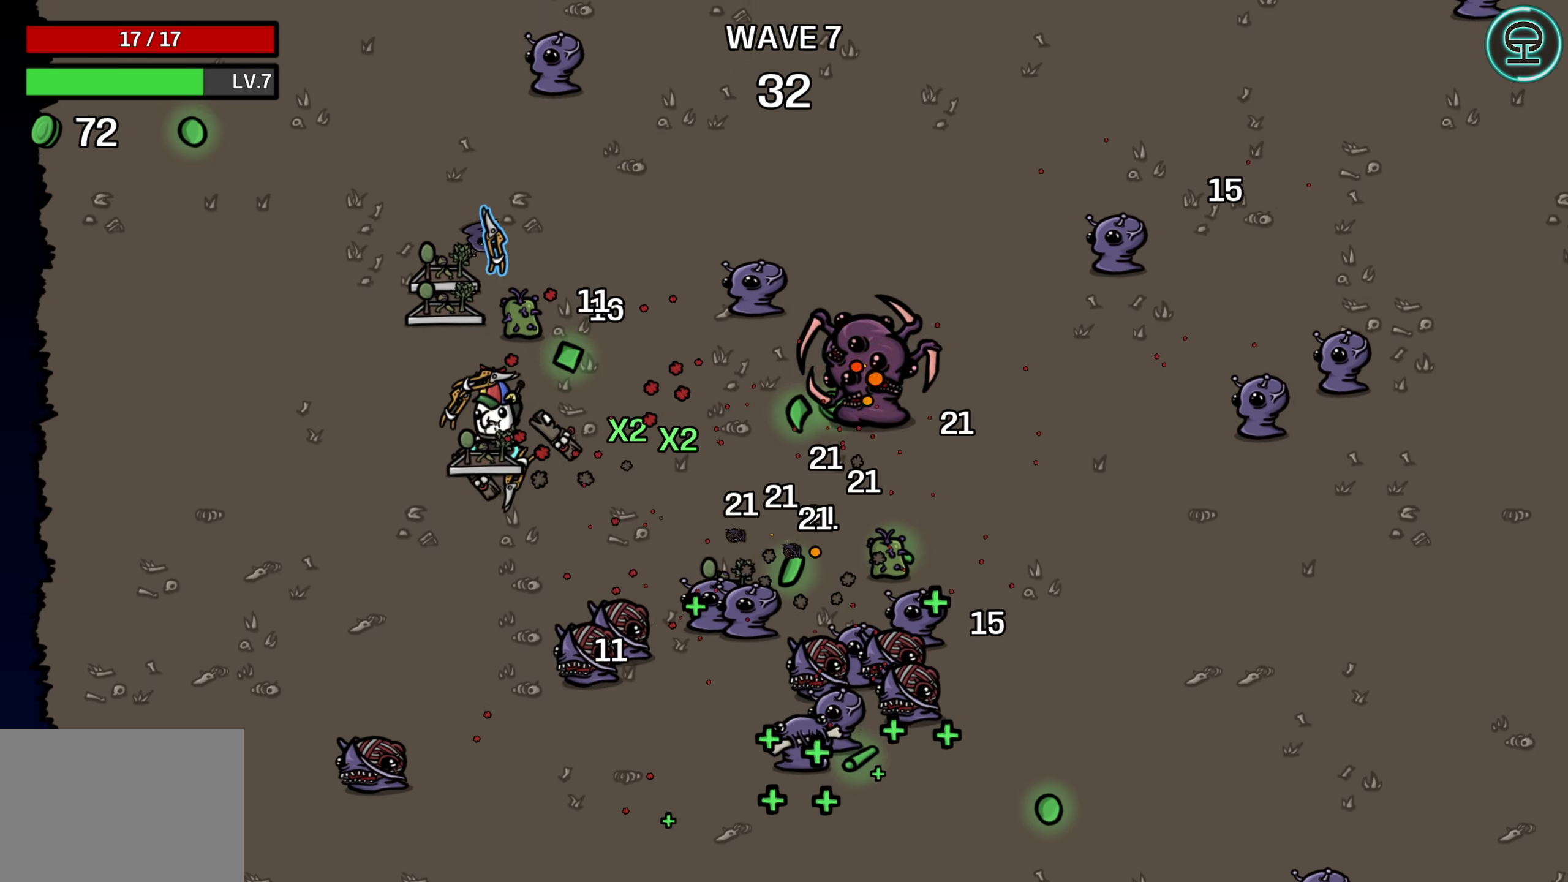
{"buttons": [], "left_stick": "up", "events": [[50, "left_stick", "up"], [167, "left_stick", "up-right"], [450, "left_stick", "up"]]}
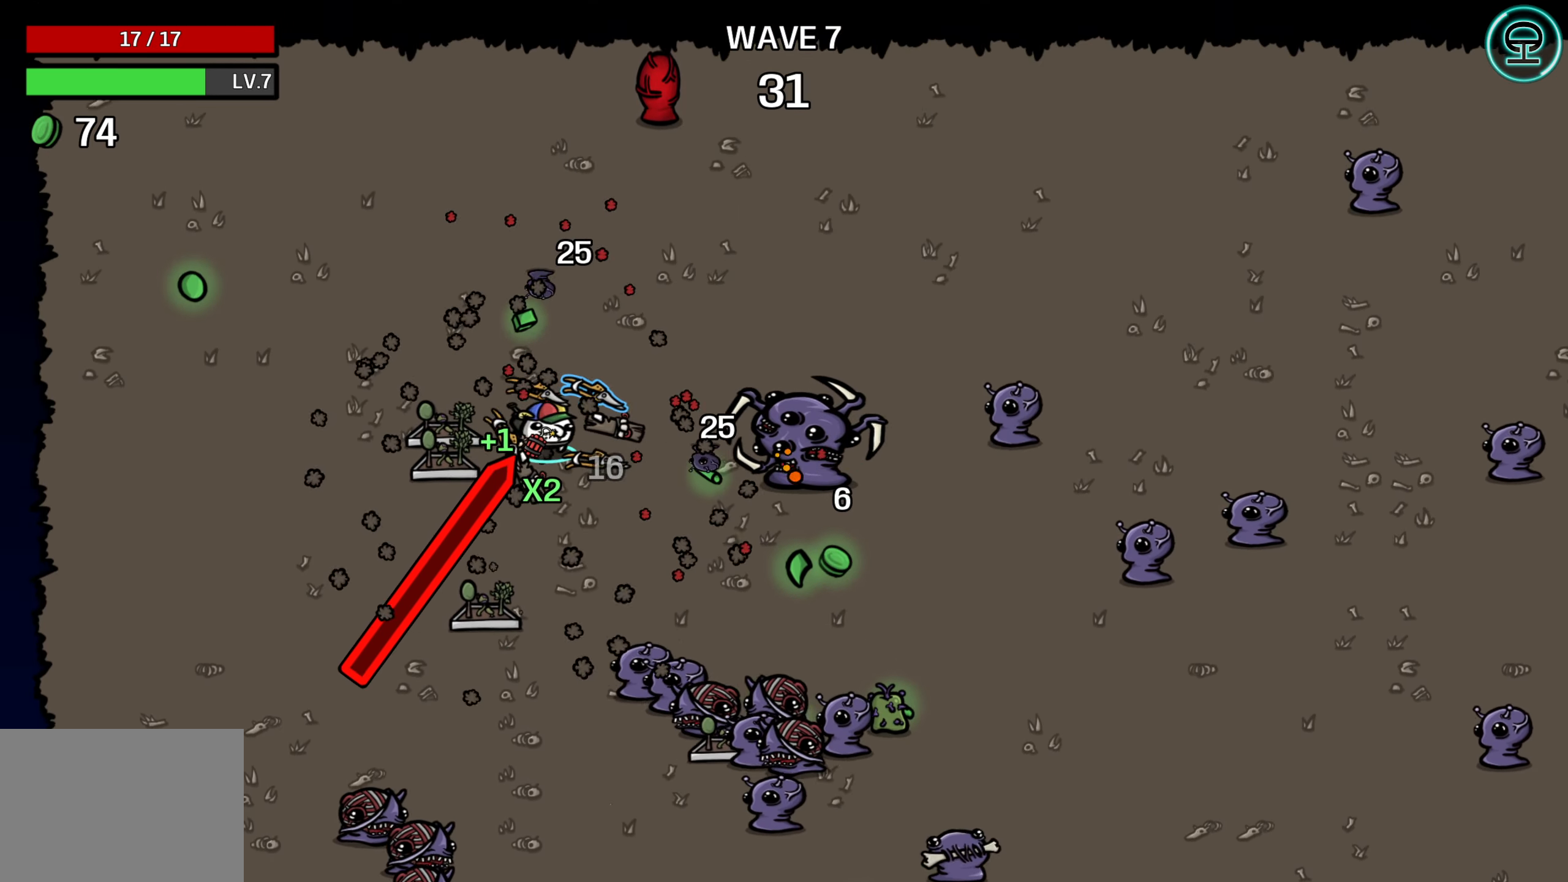
{"buttons": [], "left_stick": "left", "events": [[184, "left_stick", "up-left"], [300, "left_stick", "left"]]}
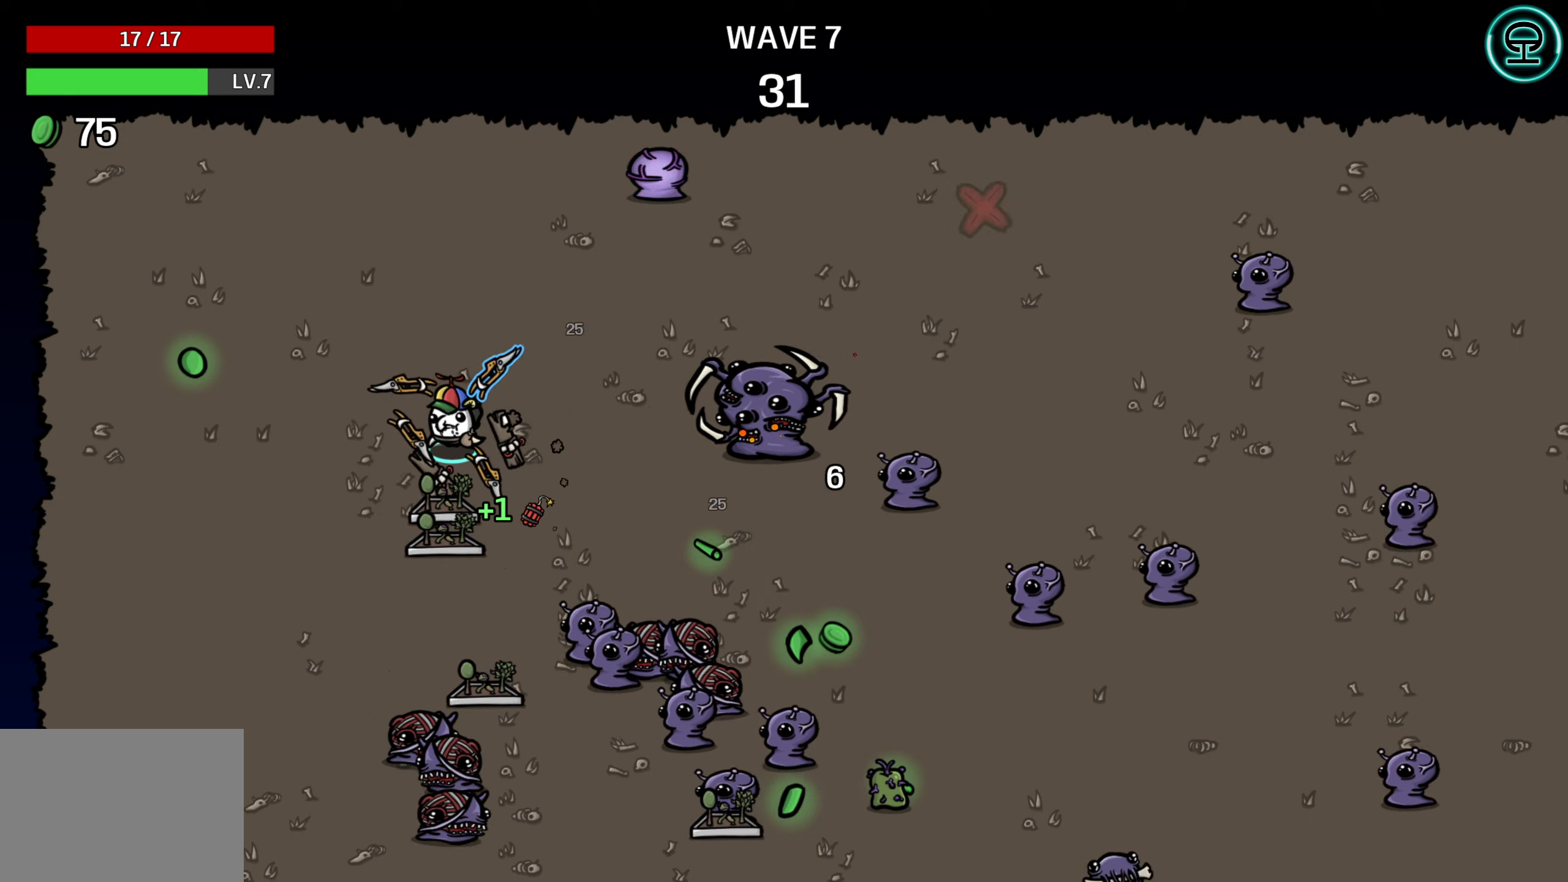
{"buttons": [], "left_stick": "down-left", "events": [[183, "left_stick", "down-left"]]}
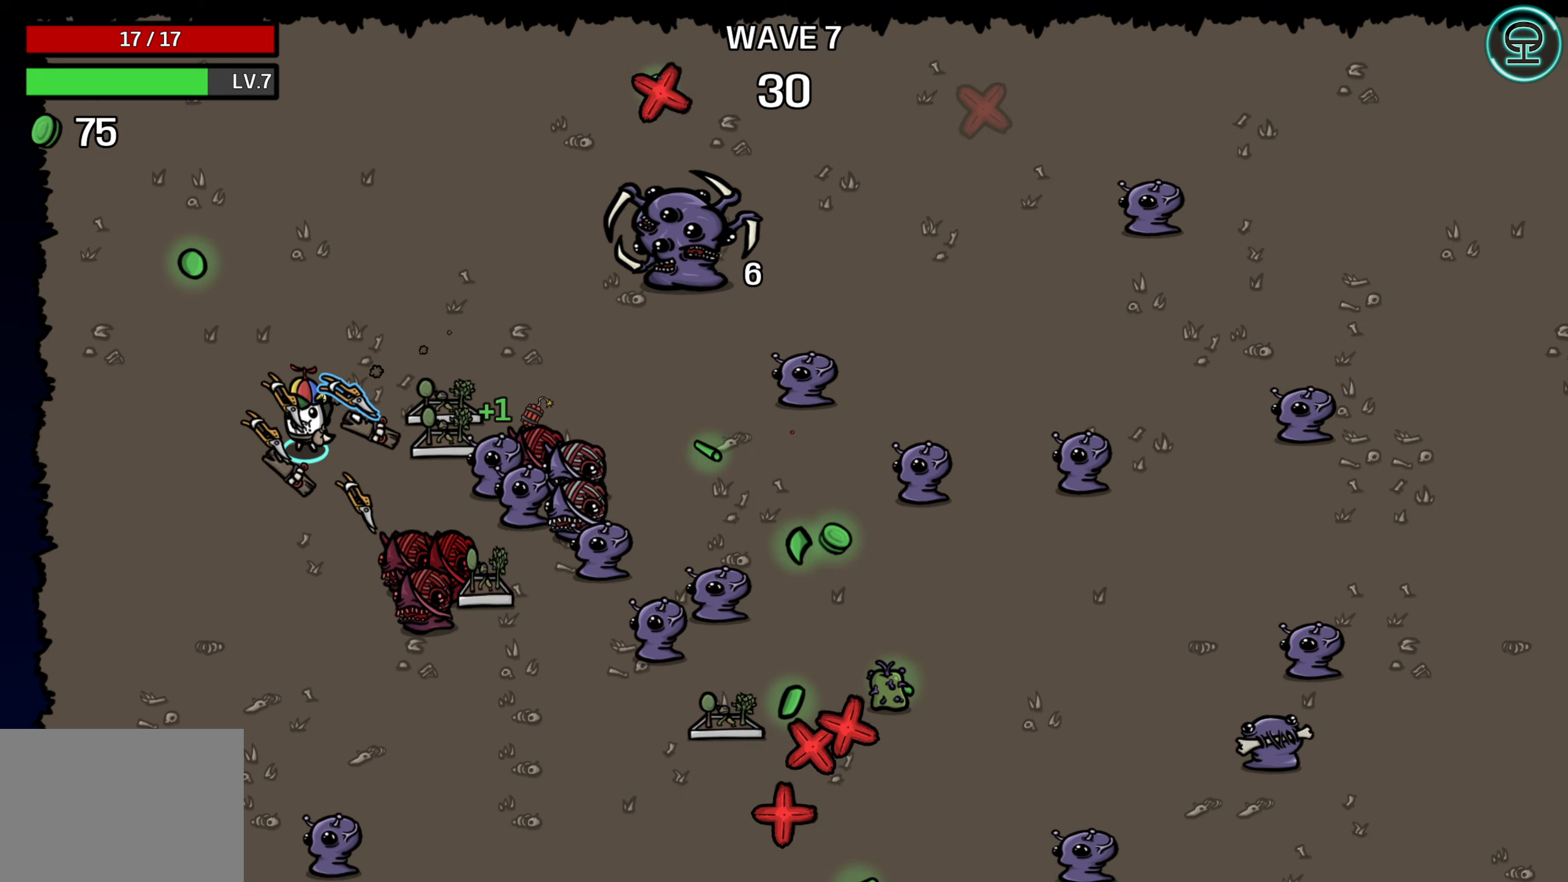
{"buttons": [], "left_stick": "down-right", "events": [[150, "left_stick", "down"], [300, "left_stick", "down-right"]]}
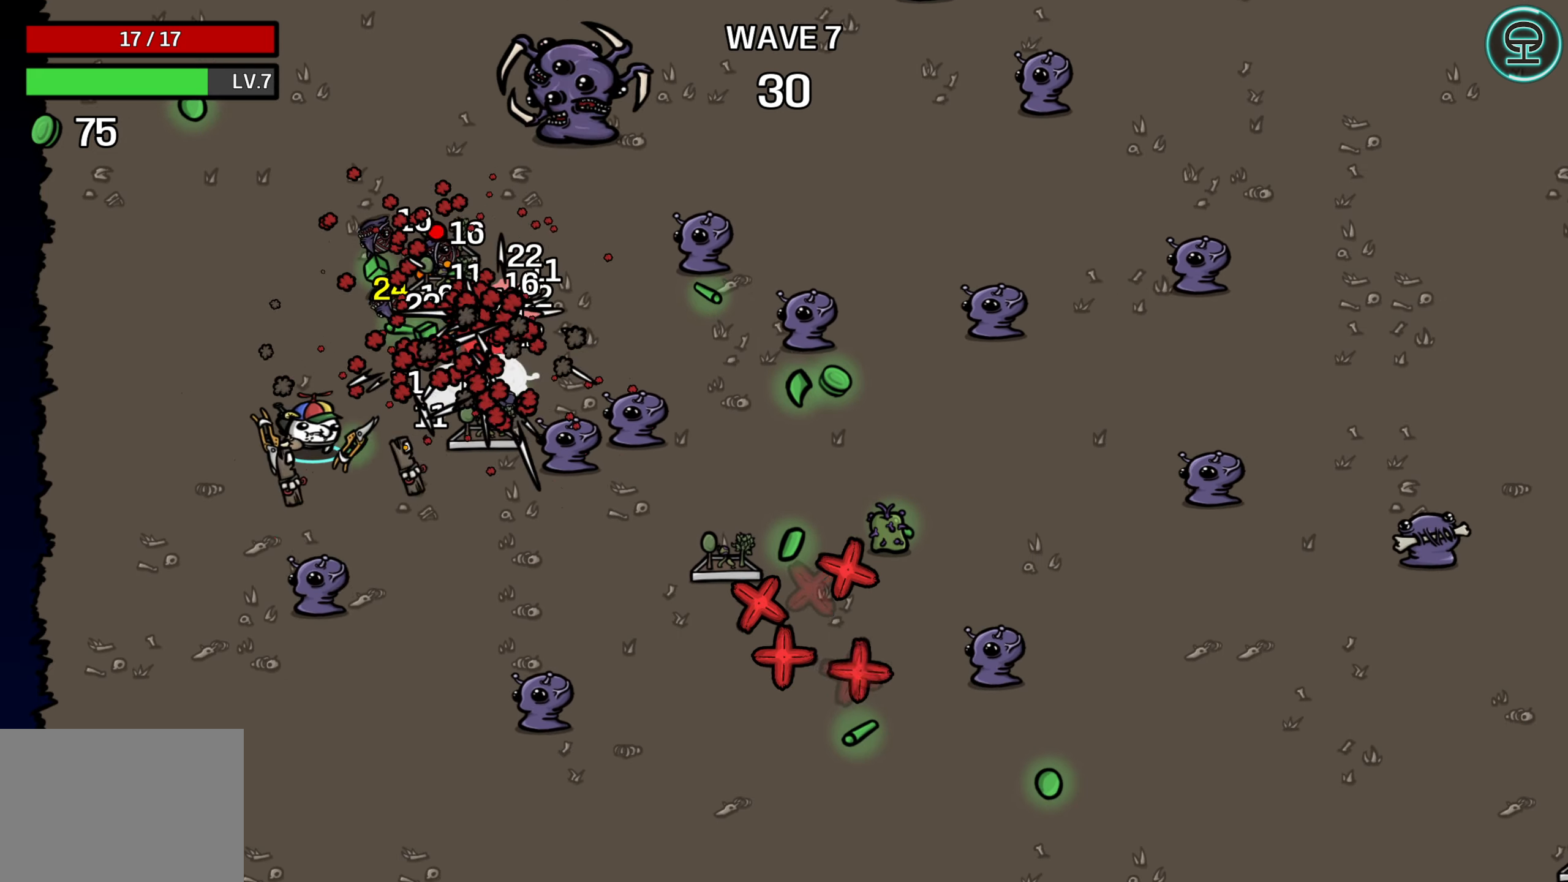
{"buttons": [], "left_stick": "down", "events": [[333, "left_stick", "down"]]}
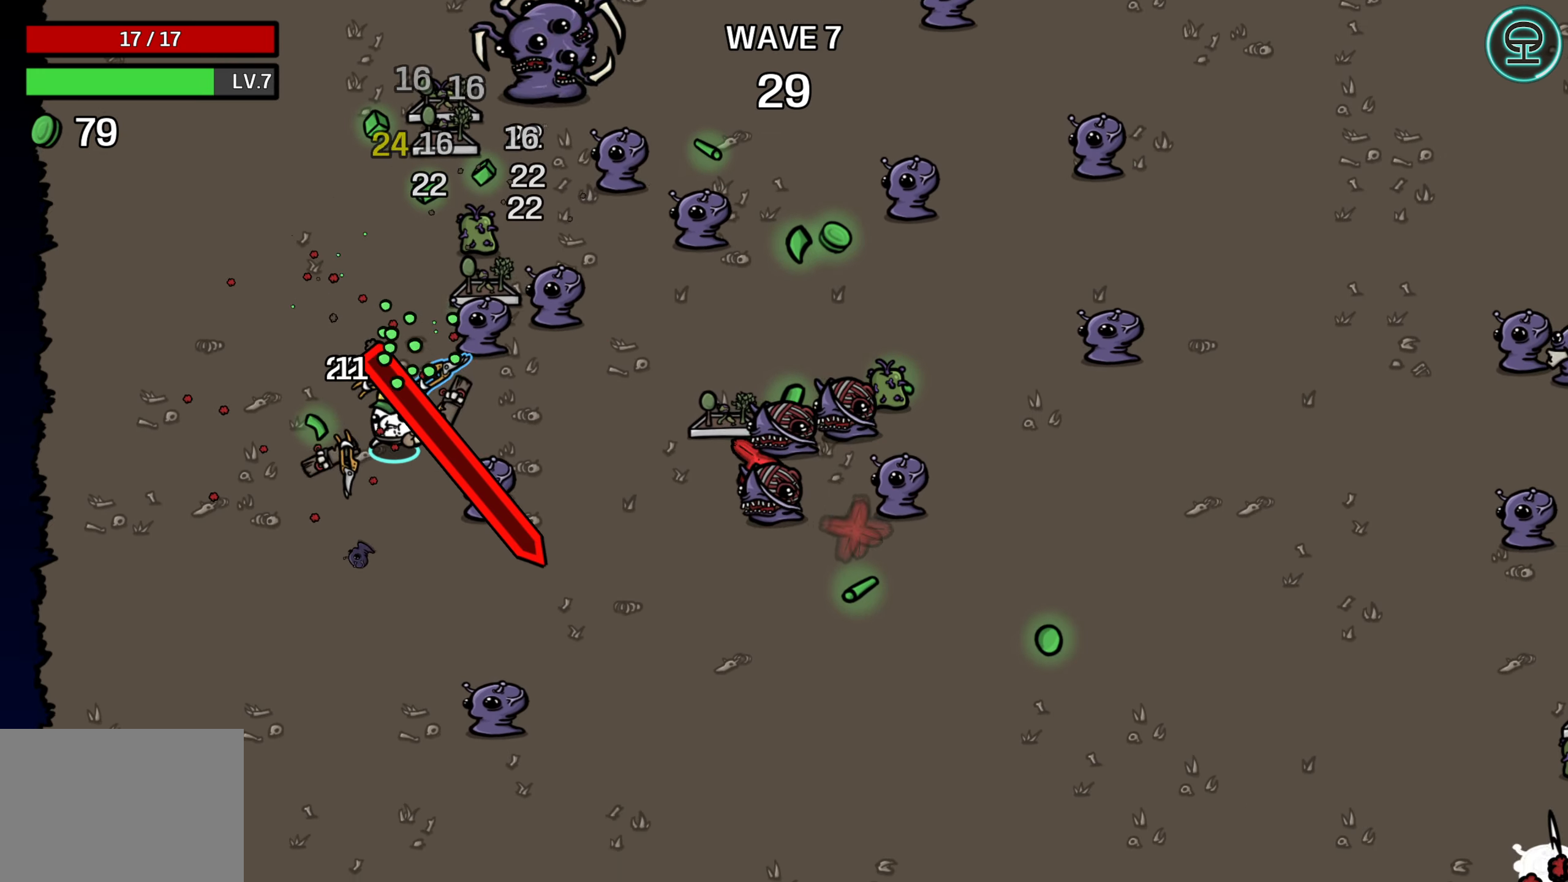
{"buttons": [], "left_stick": "down", "events": []}
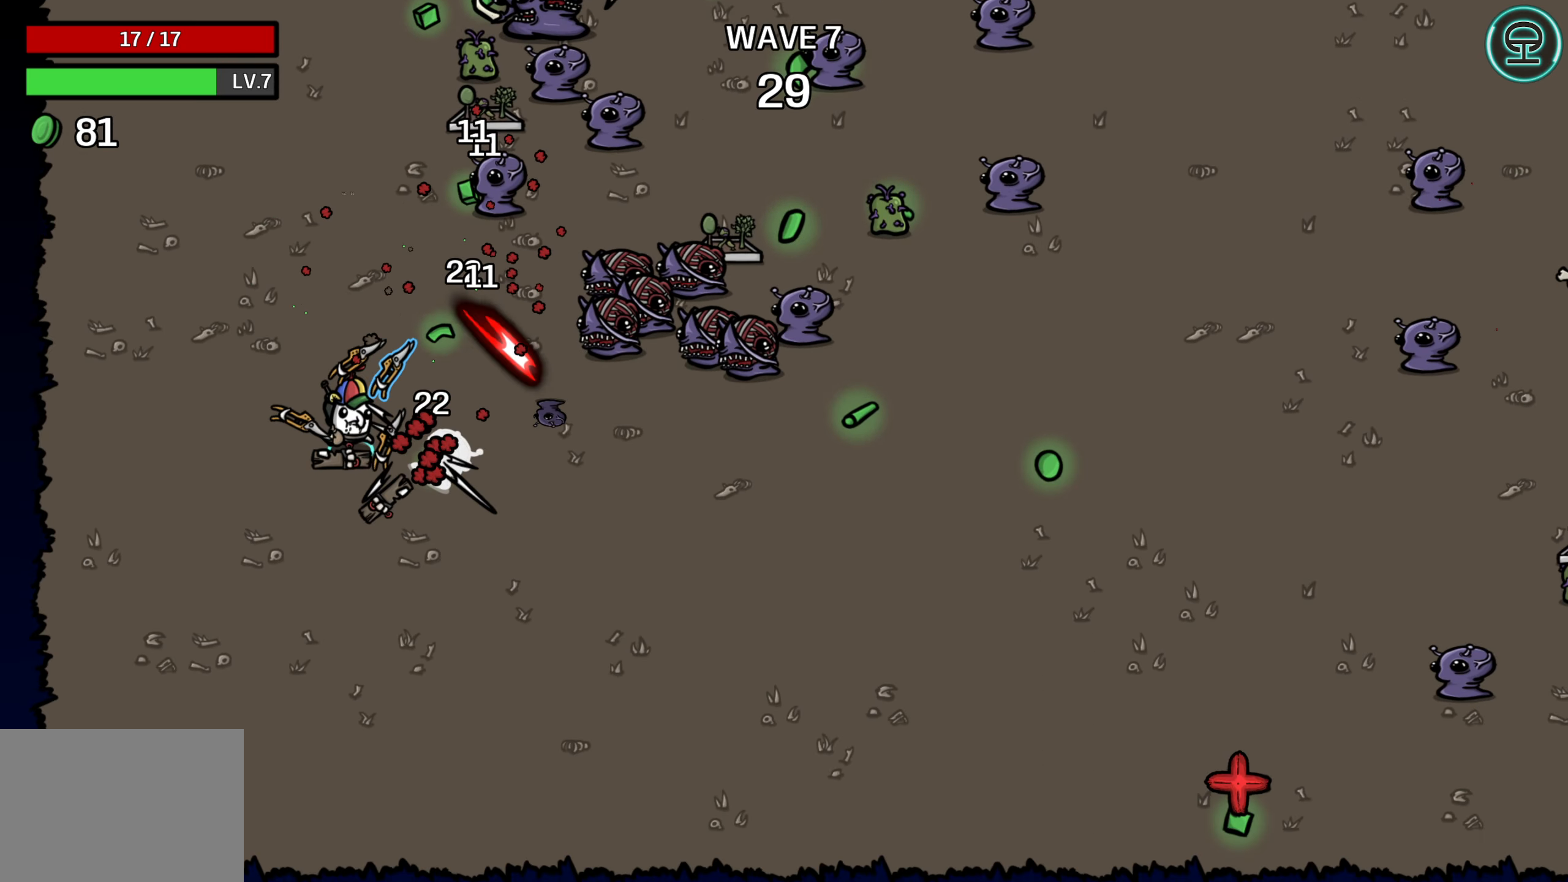
{"buttons": [], "left_stick": "right", "events": [[100, "left_stick", "down-right"], [283, "left_stick", "right"]]}
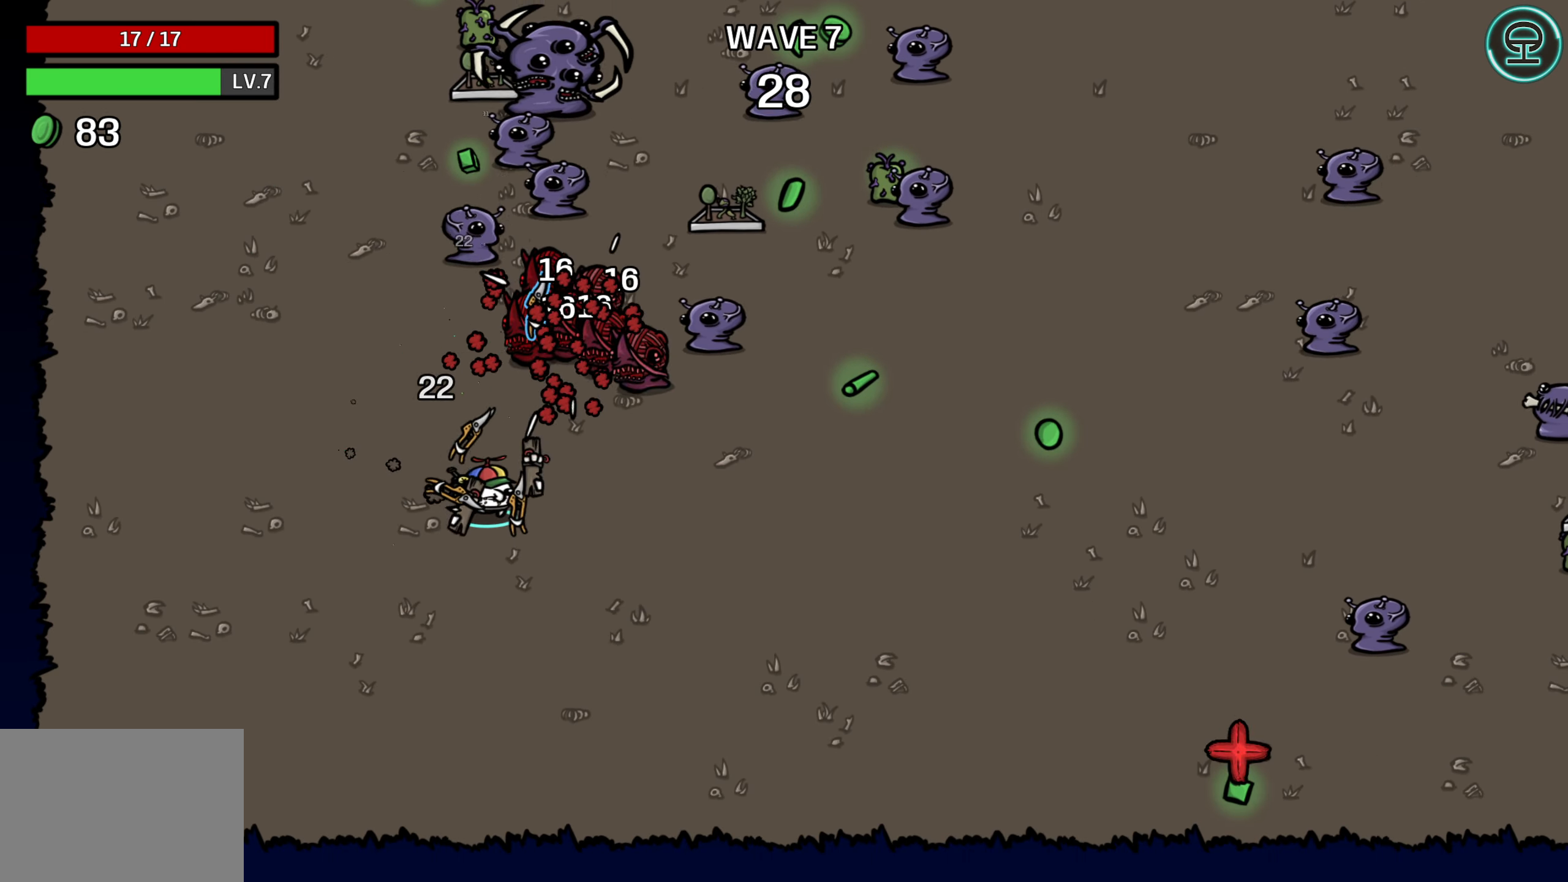
{"buttons": [], "left_stick": "right", "events": []}
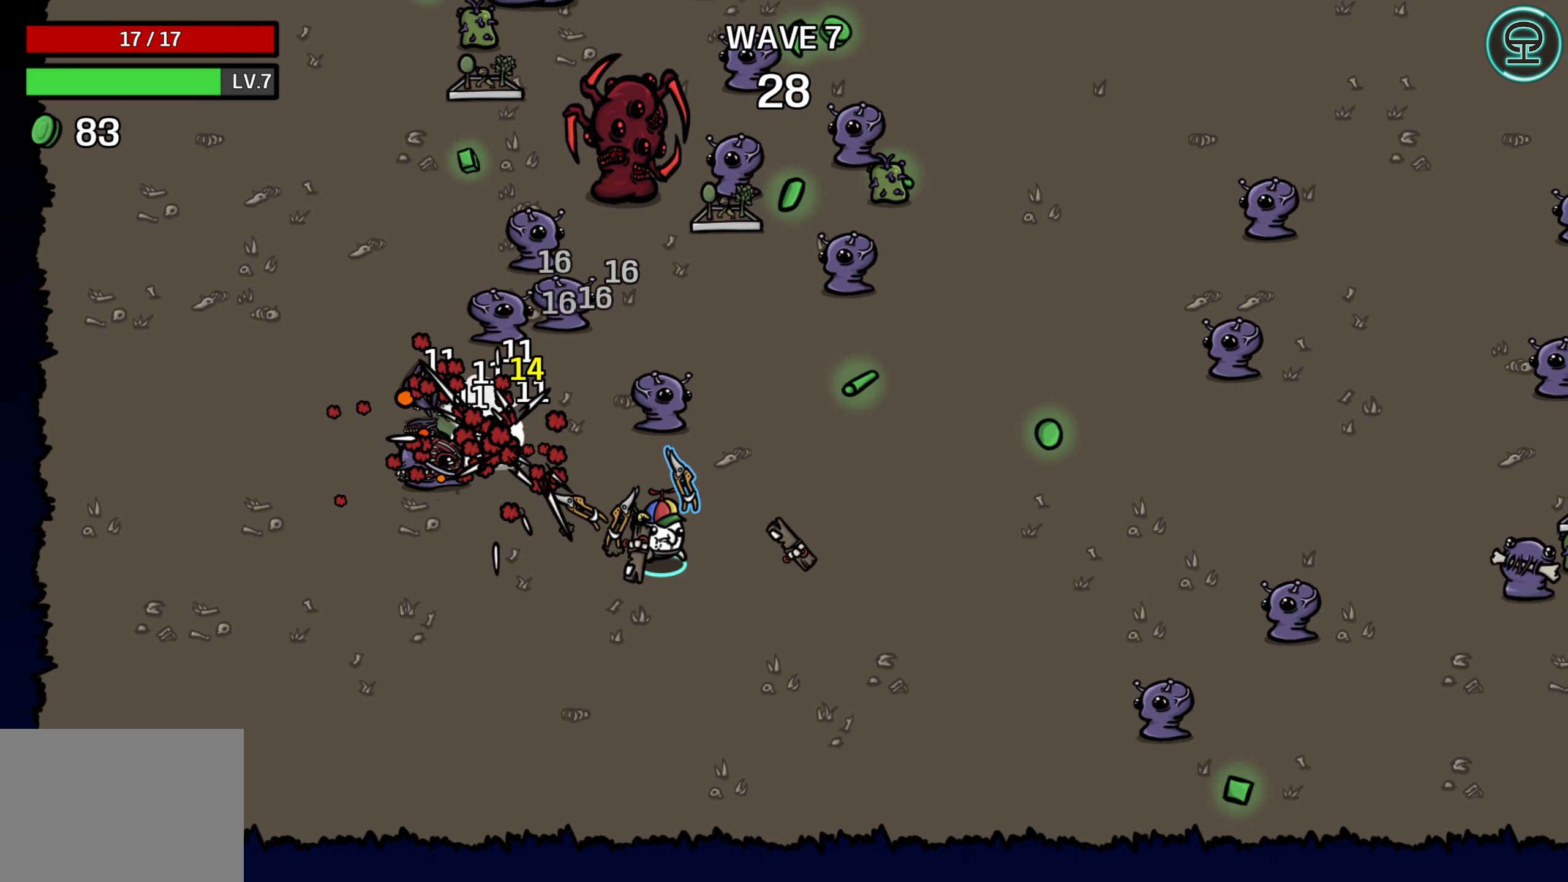
{"buttons": [], "left_stick": "right", "events": []}
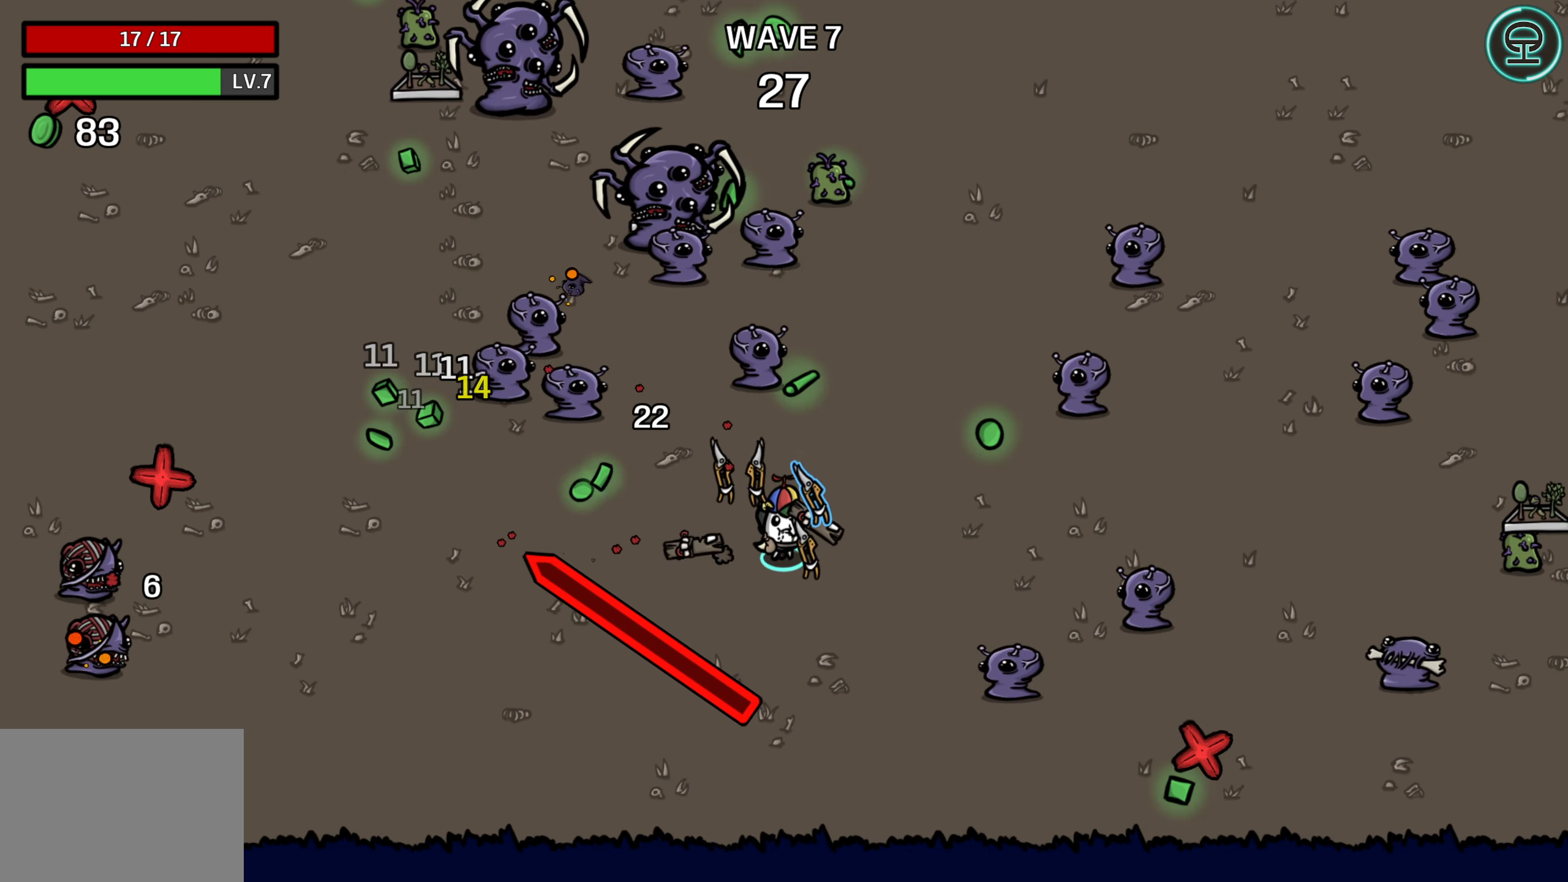
{"buttons": [], "left_stick": "up-right", "events": [[66, "left_stick", "up-right"]]}
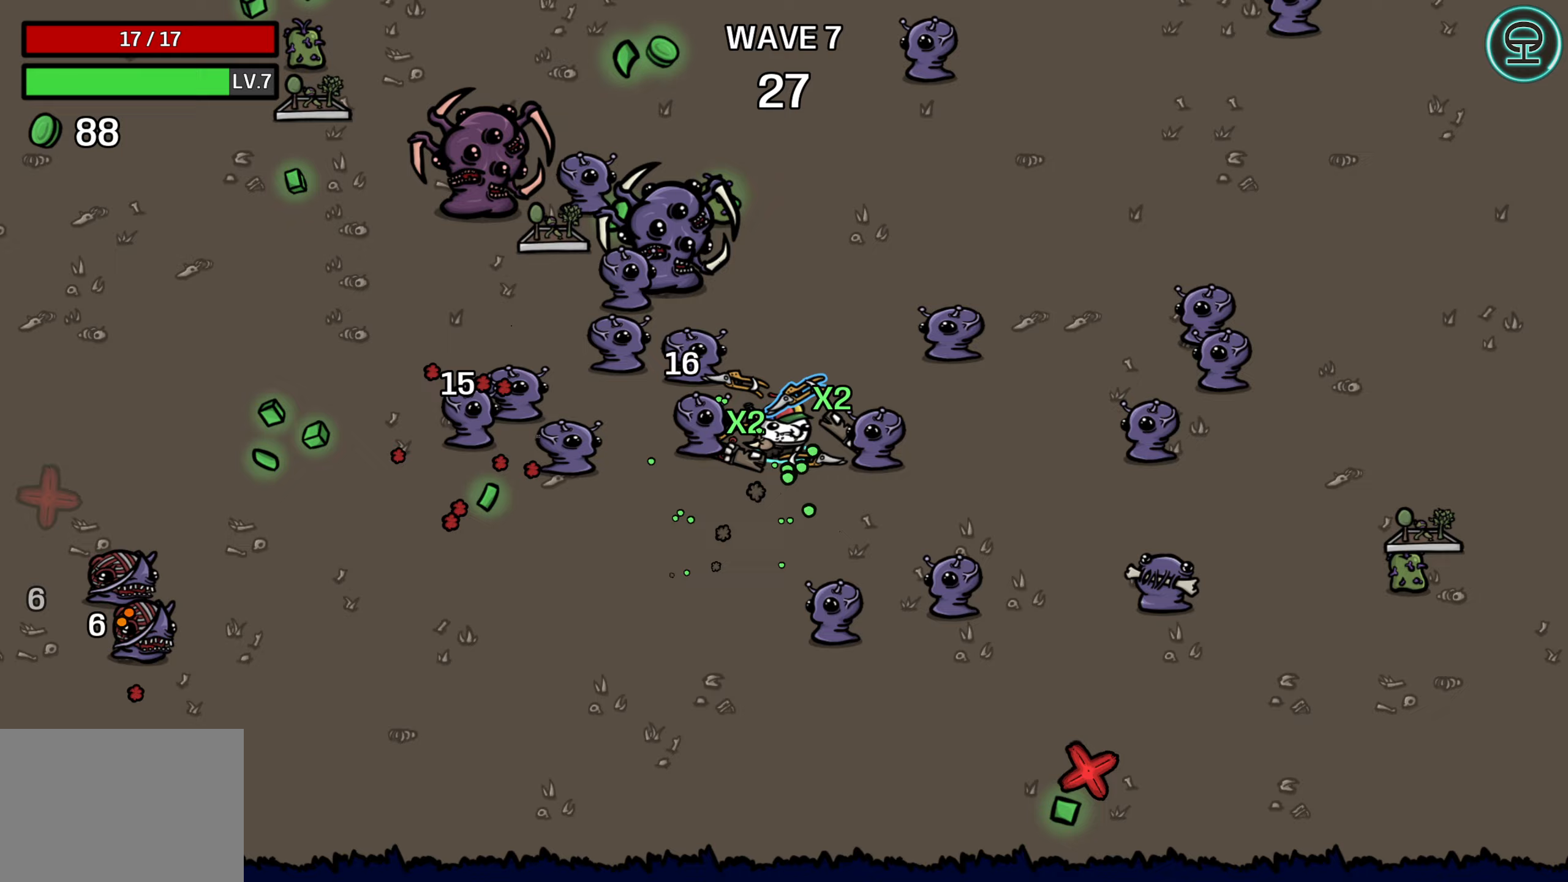
{"buttons": [], "left_stick": "up-right", "events": []}
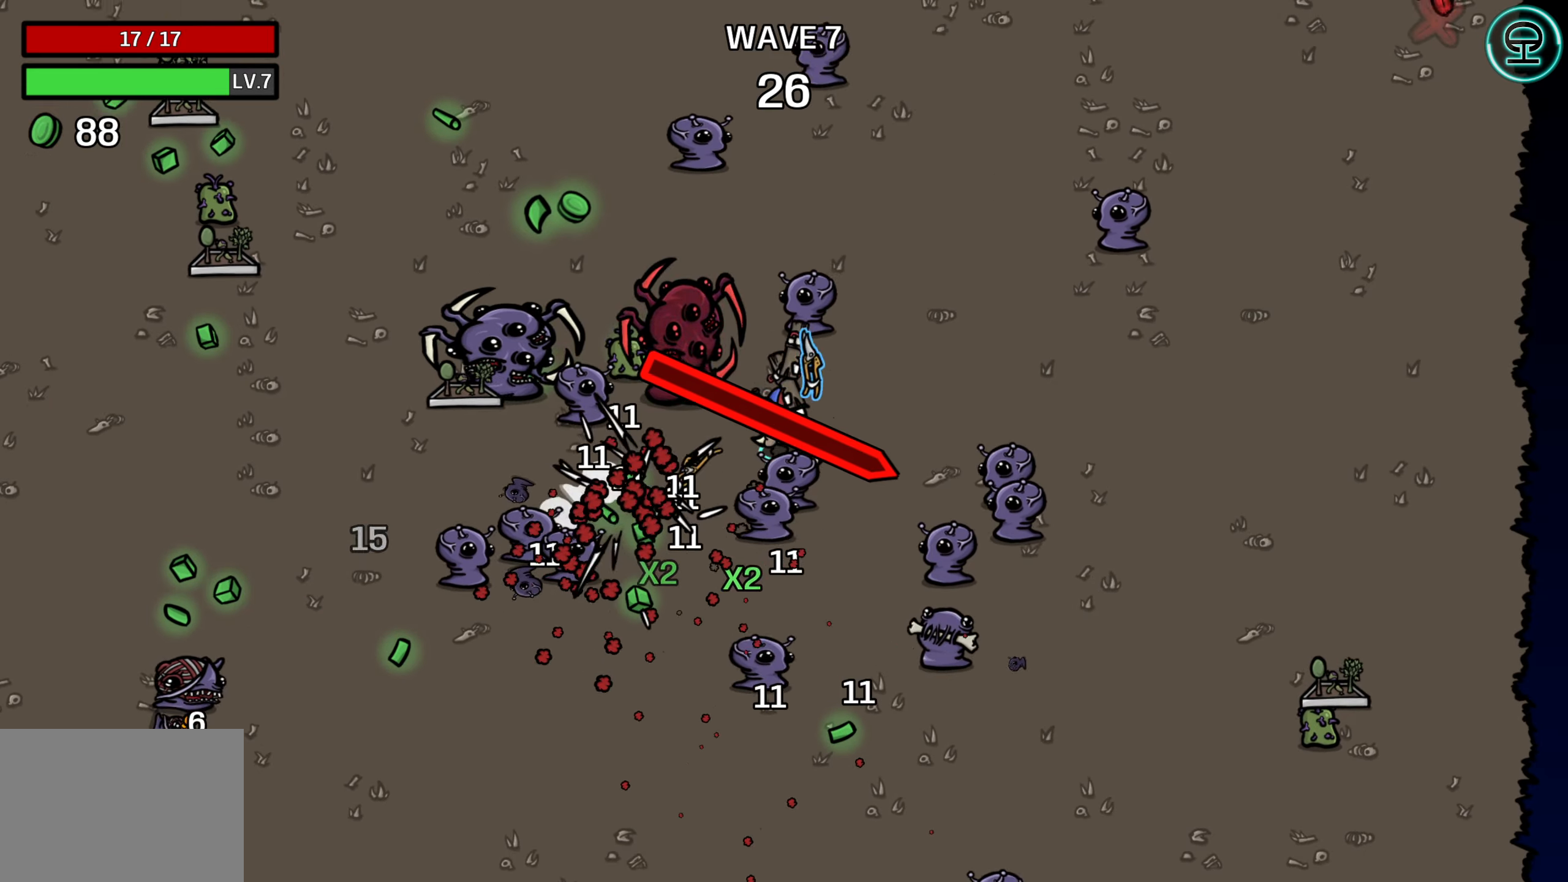
{"buttons": [], "left_stick": "up", "events": [[100, "left_stick", "right"], [300, "left_stick", "up-right"], [400, "left_stick", "up"]]}
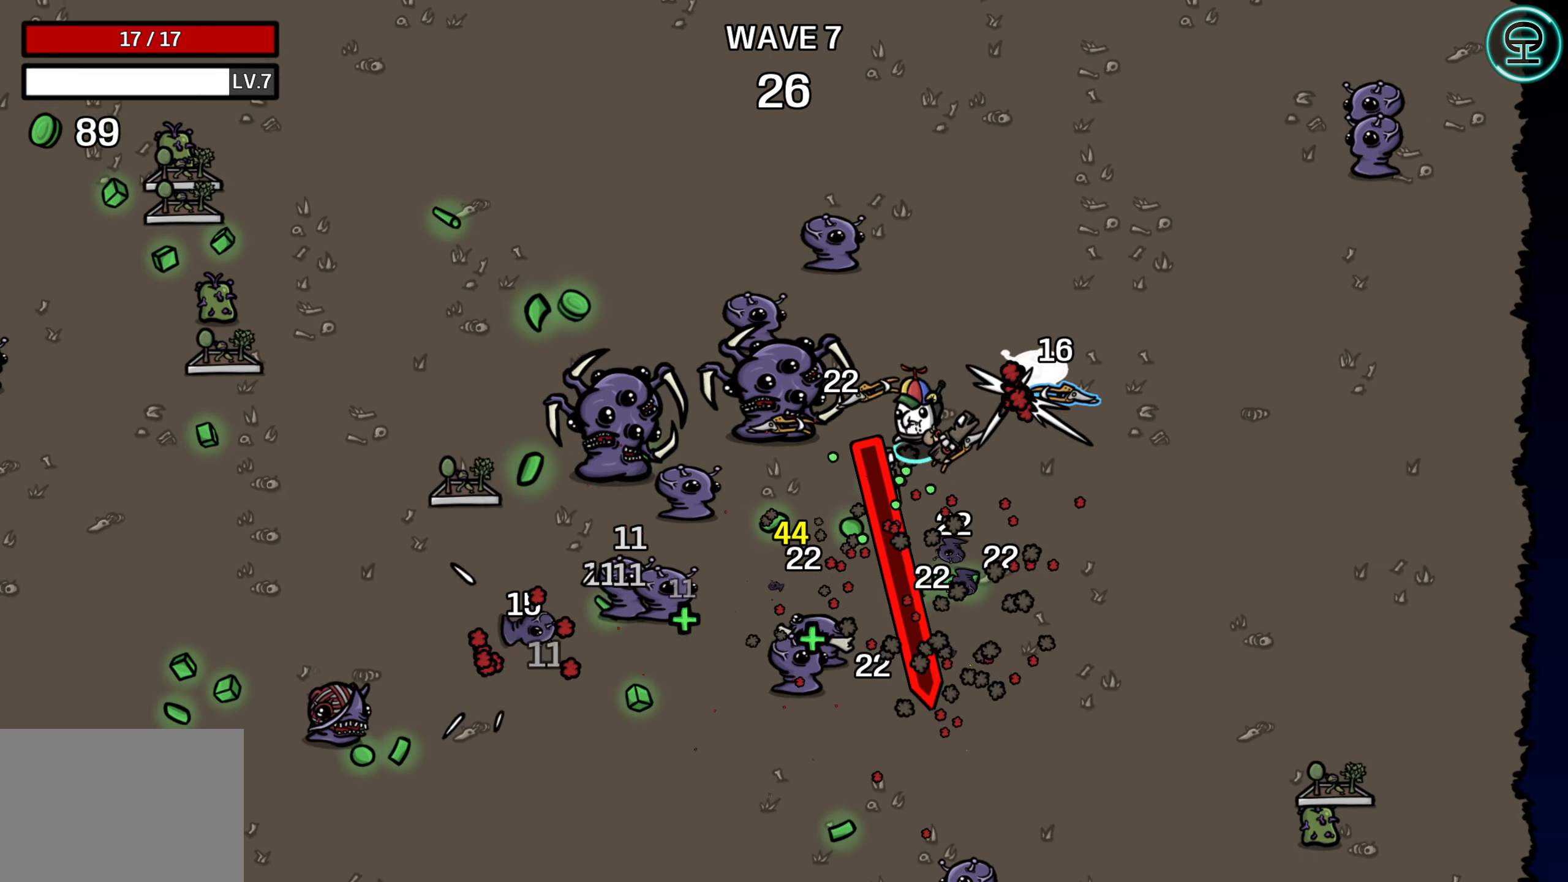
{"buttons": [], "left_stick": "up-right", "events": [[100, "left_stick", "up-right"]]}
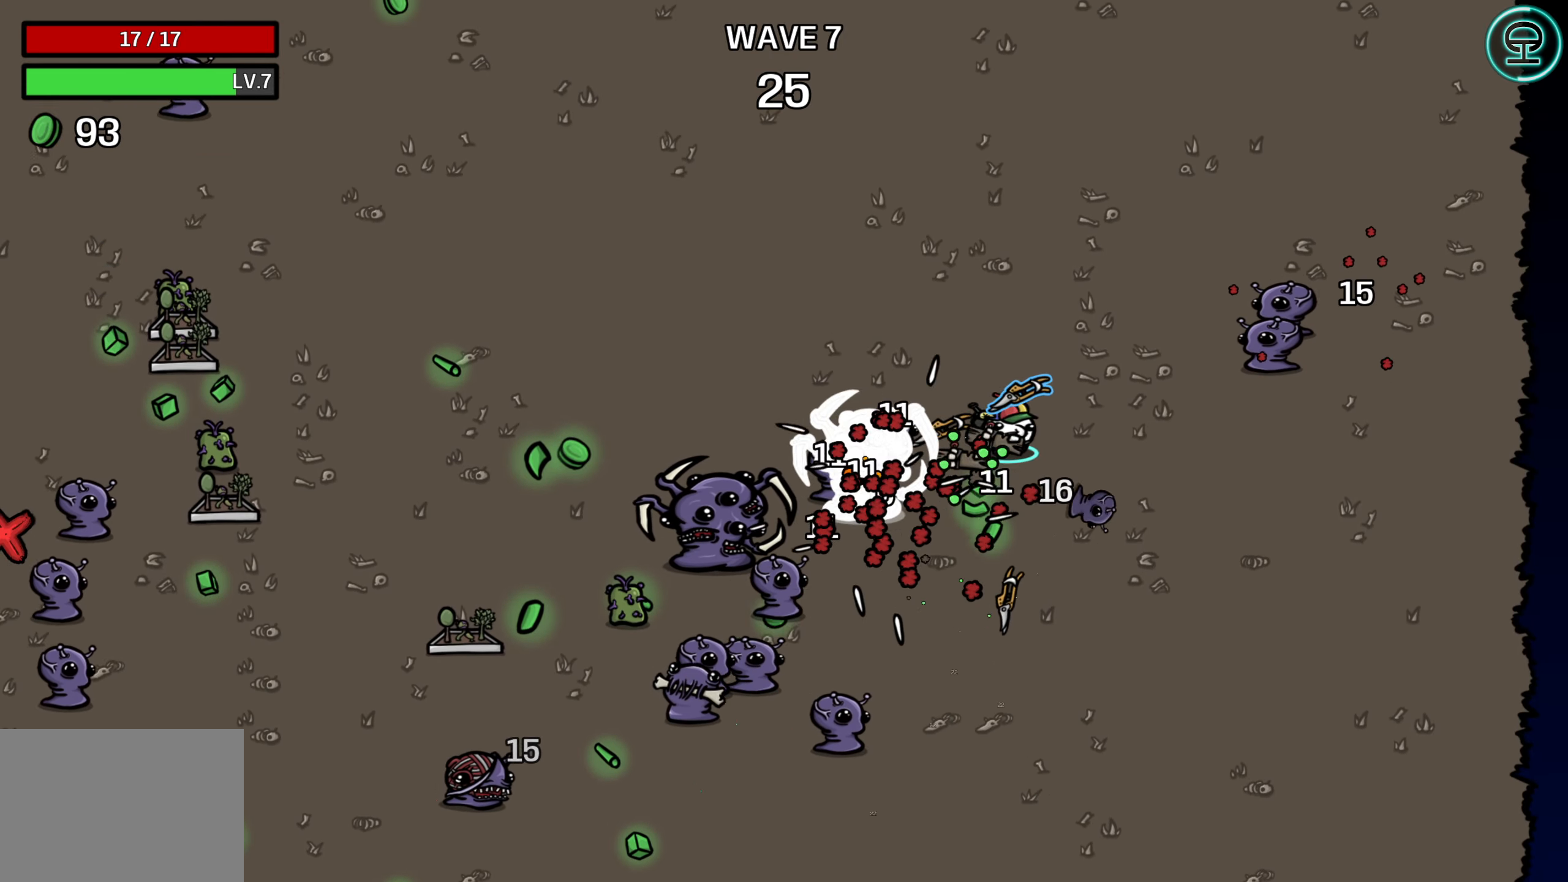
{"buttons": [], "left_stick": "down", "events": [[33, "left_stick", "right"], [233, "left_stick", "down-right"], [400, "left_stick", "down"]]}
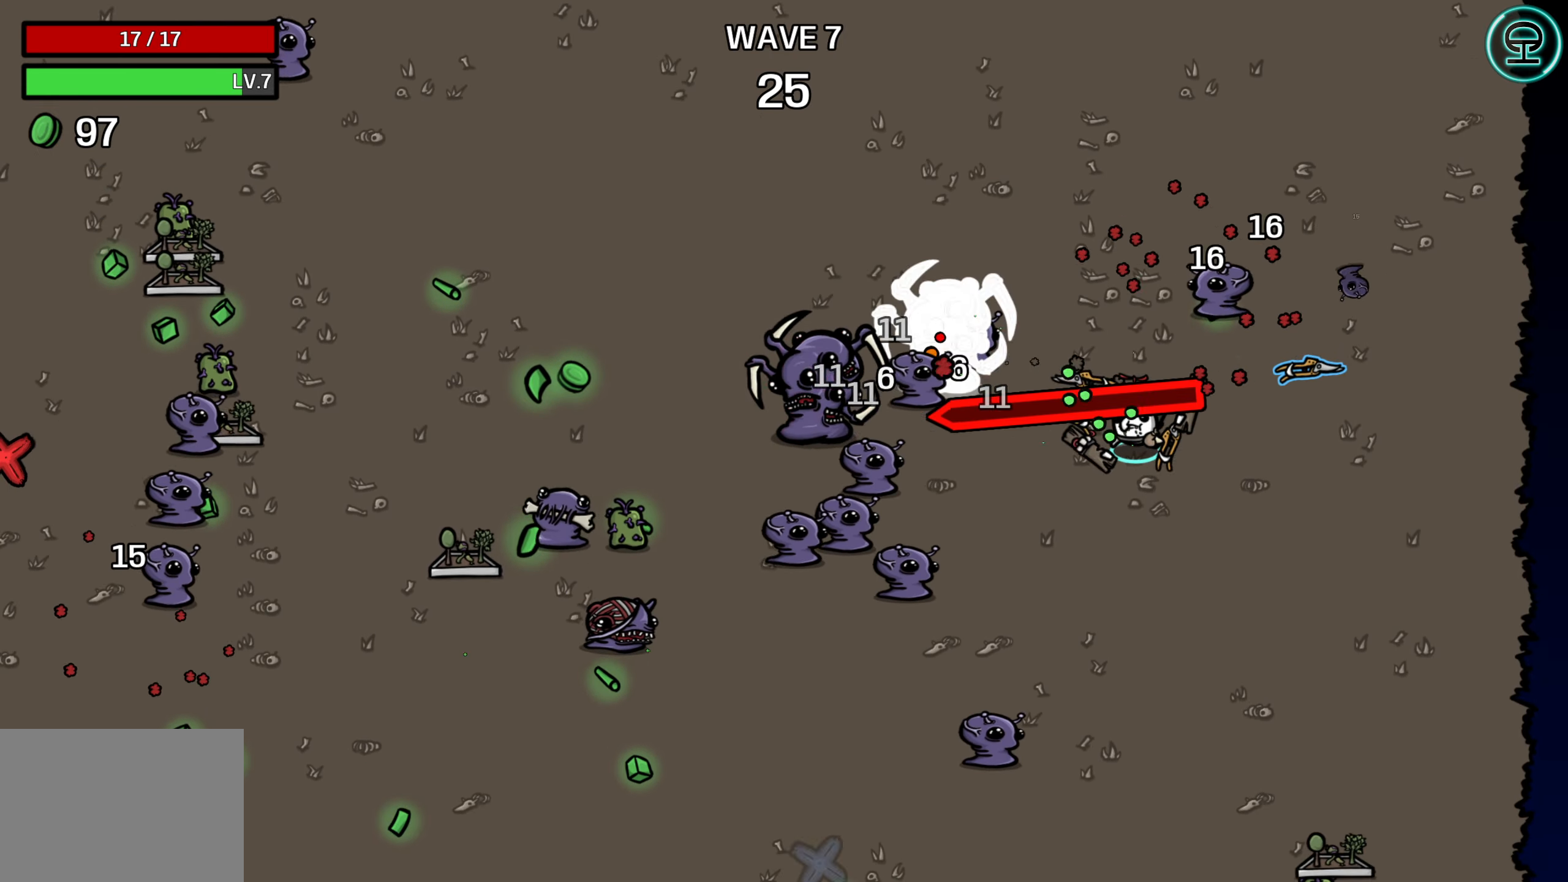
{"buttons": [], "left_stick": "down", "events": [[100, "left_stick", "down-left"], [317, "left_stick", "down"]]}
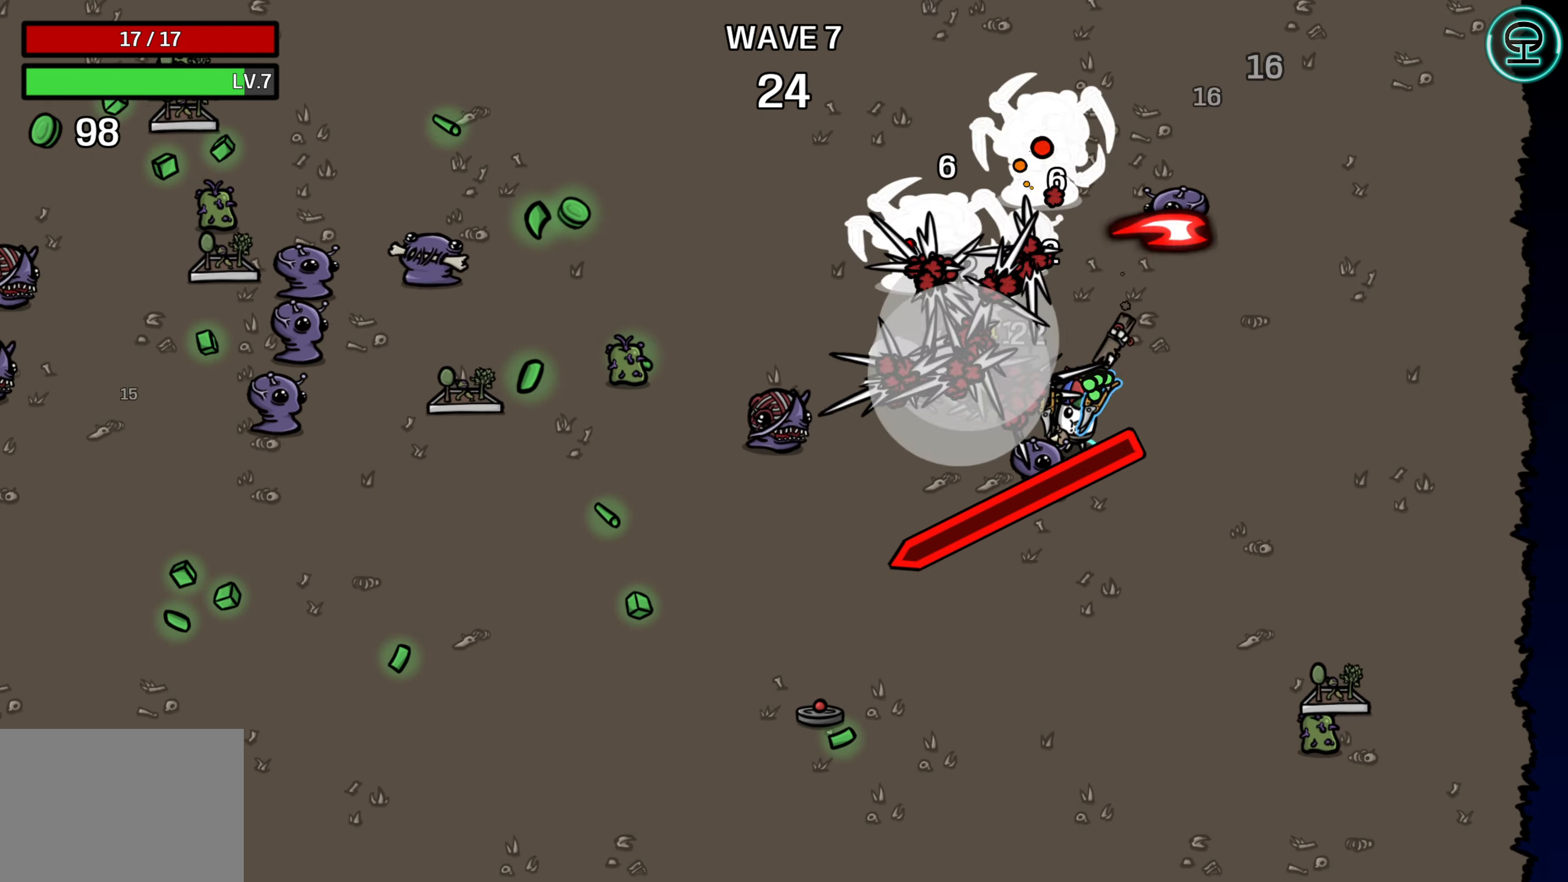
{"buttons": [], "left_stick": "down-left", "events": [[17, "left_stick", "down-right"], [200, "left_stick", "down"], [300, "left_stick", "down-left"]]}
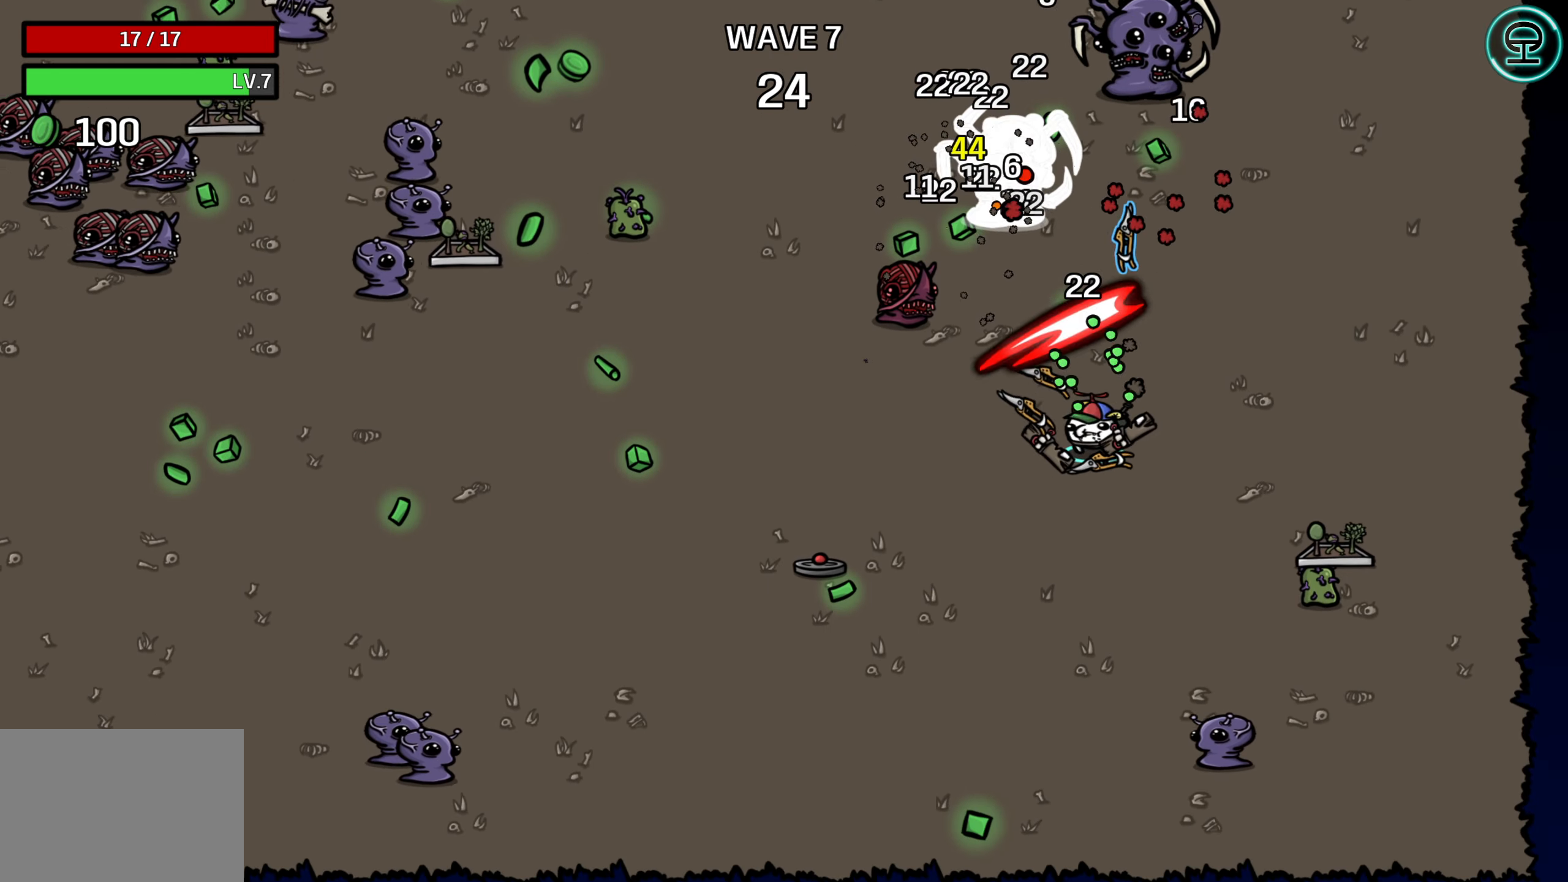
{"buttons": [], "left_stick": "down-left", "events": []}
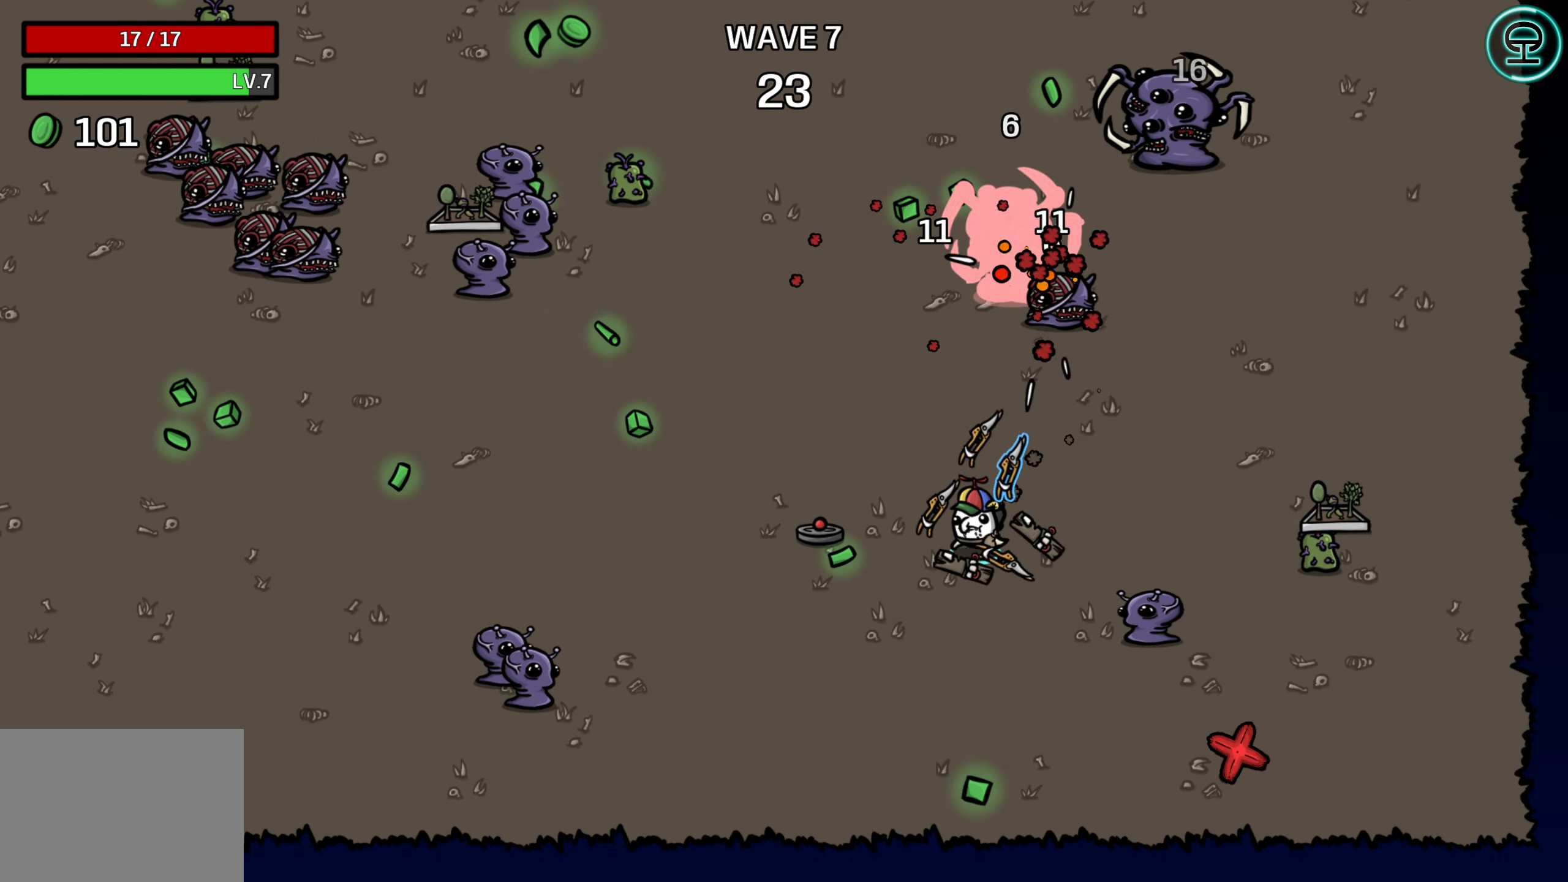
{"buttons": [], "left_stick": "left", "events": [[267, "left_stick", "left"]]}
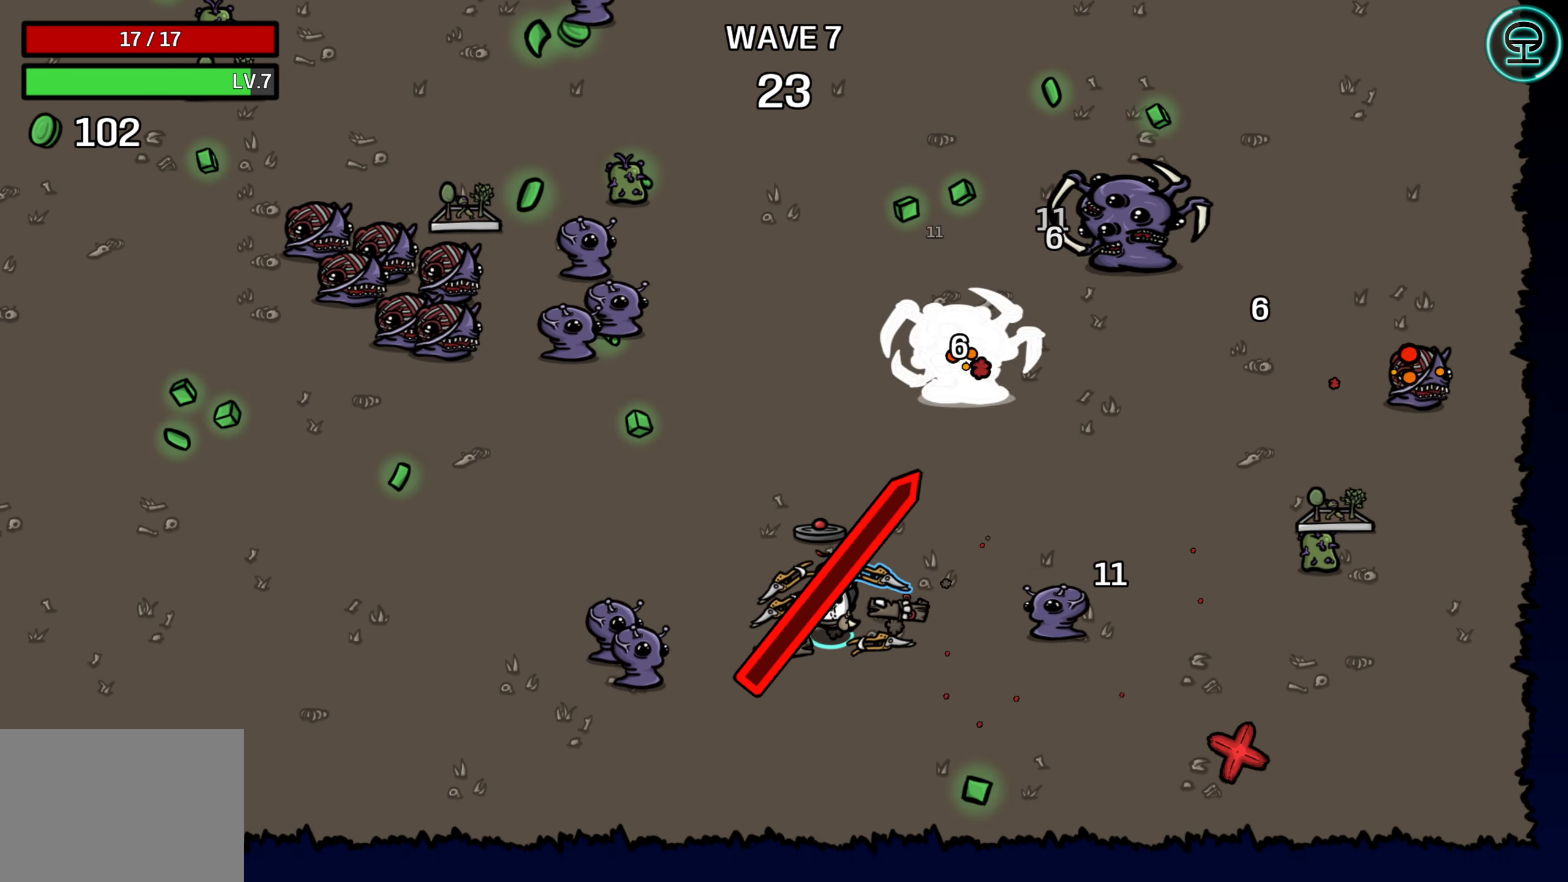
{"buttons": [], "left_stick": "down-left", "events": [[67, "left_stick", "up-left"], [484, "left_stick", "down-left"]]}
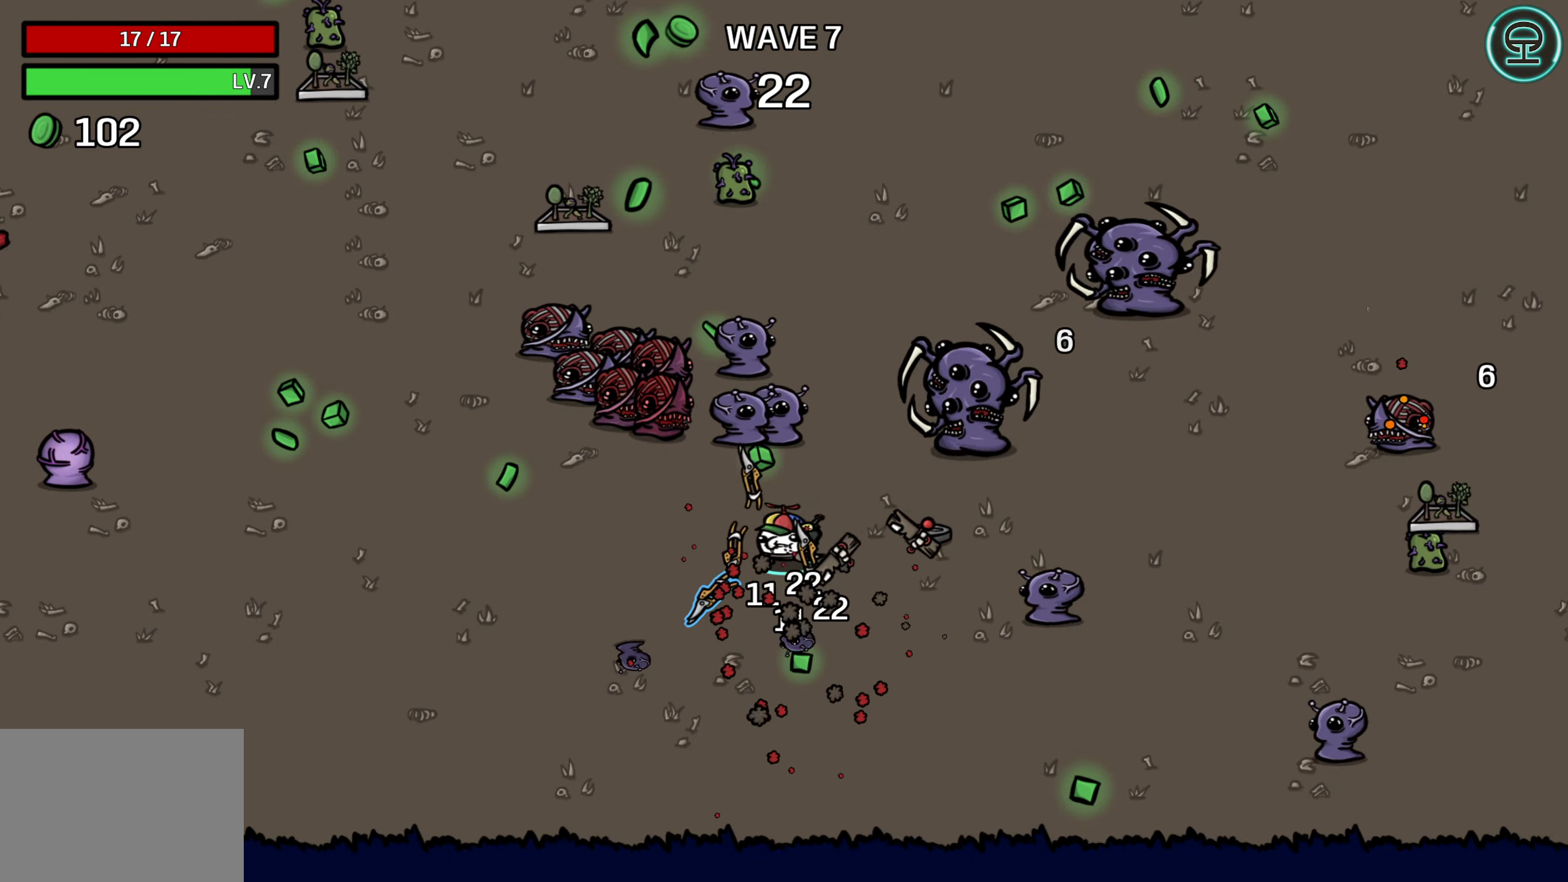
{"buttons": [], "left_stick": "down-left", "events": [[317, "left_stick", "left"], [467, "left_stick", "down-left"]]}
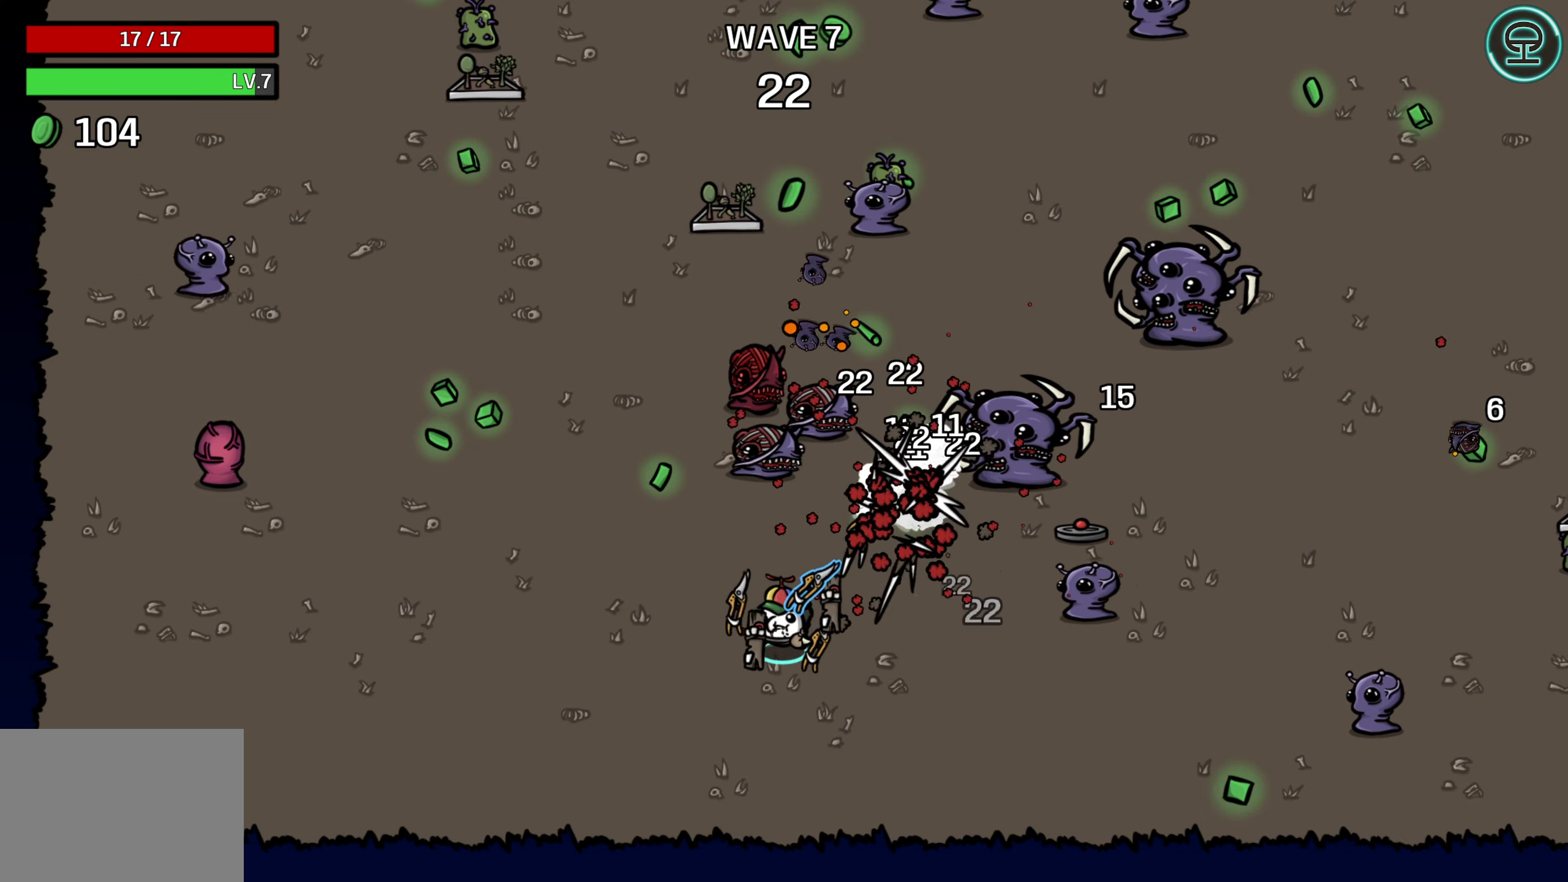
{"buttons": [], "left_stick": "down-right", "events": [[150, "left_stick", "down"], [267, "left_stick", "down-right"]]}